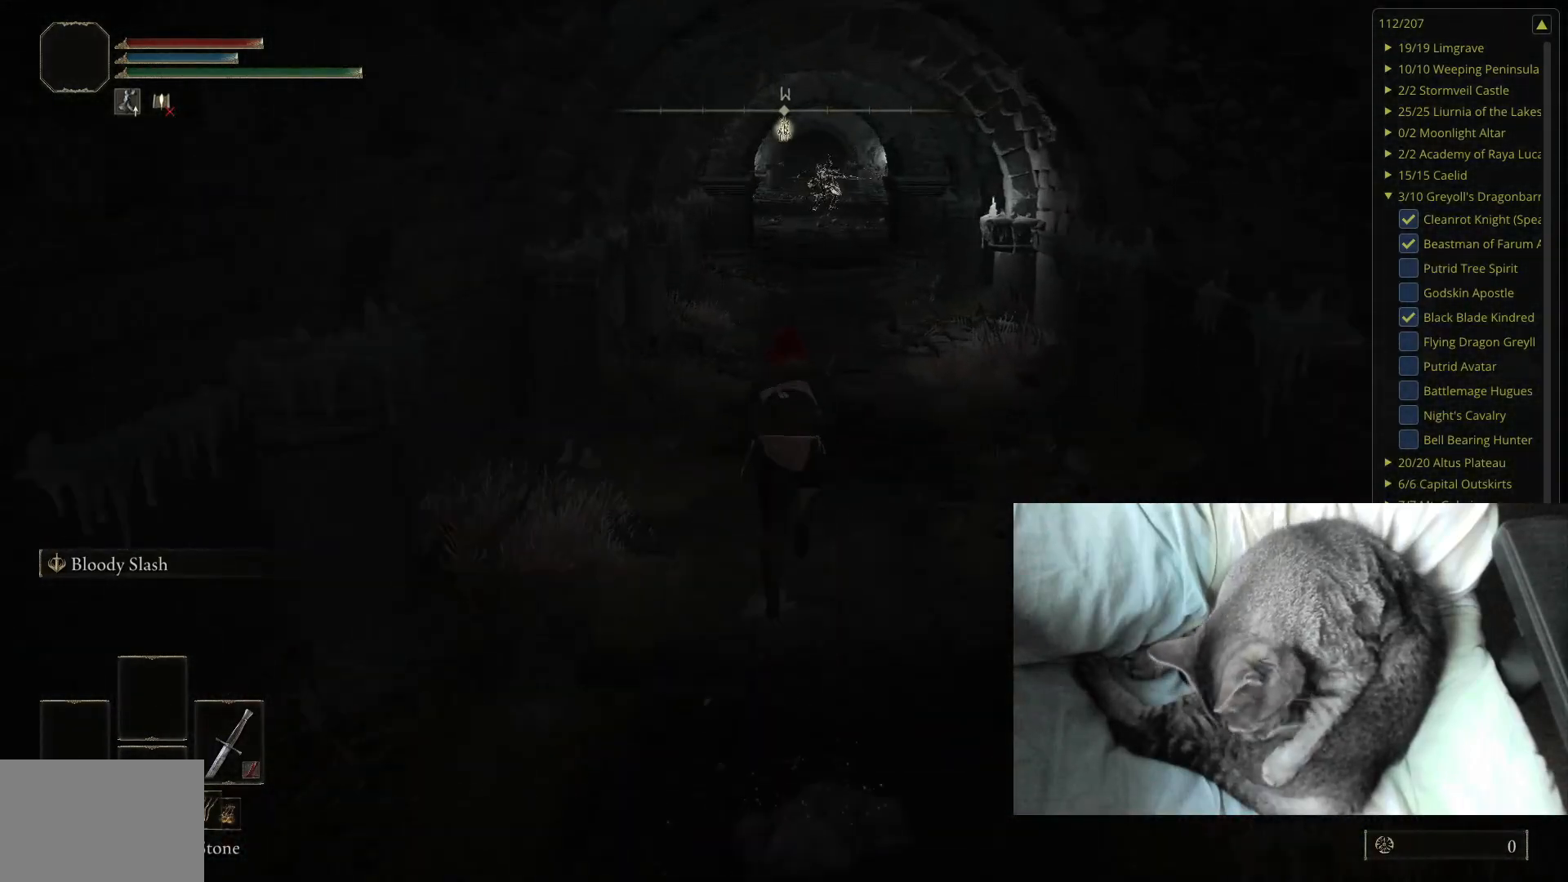
Gameplay with a controller (Xbox layout); each line is a JSON object with the inputs held at the frame after it. "events" lists button and stick changes between this image and that frame as [ms after this image, input, new state], when the widget could be followed in between.
{"buttons": ["B"], "left_stick": "up", "right_stick": "center", "events": []}
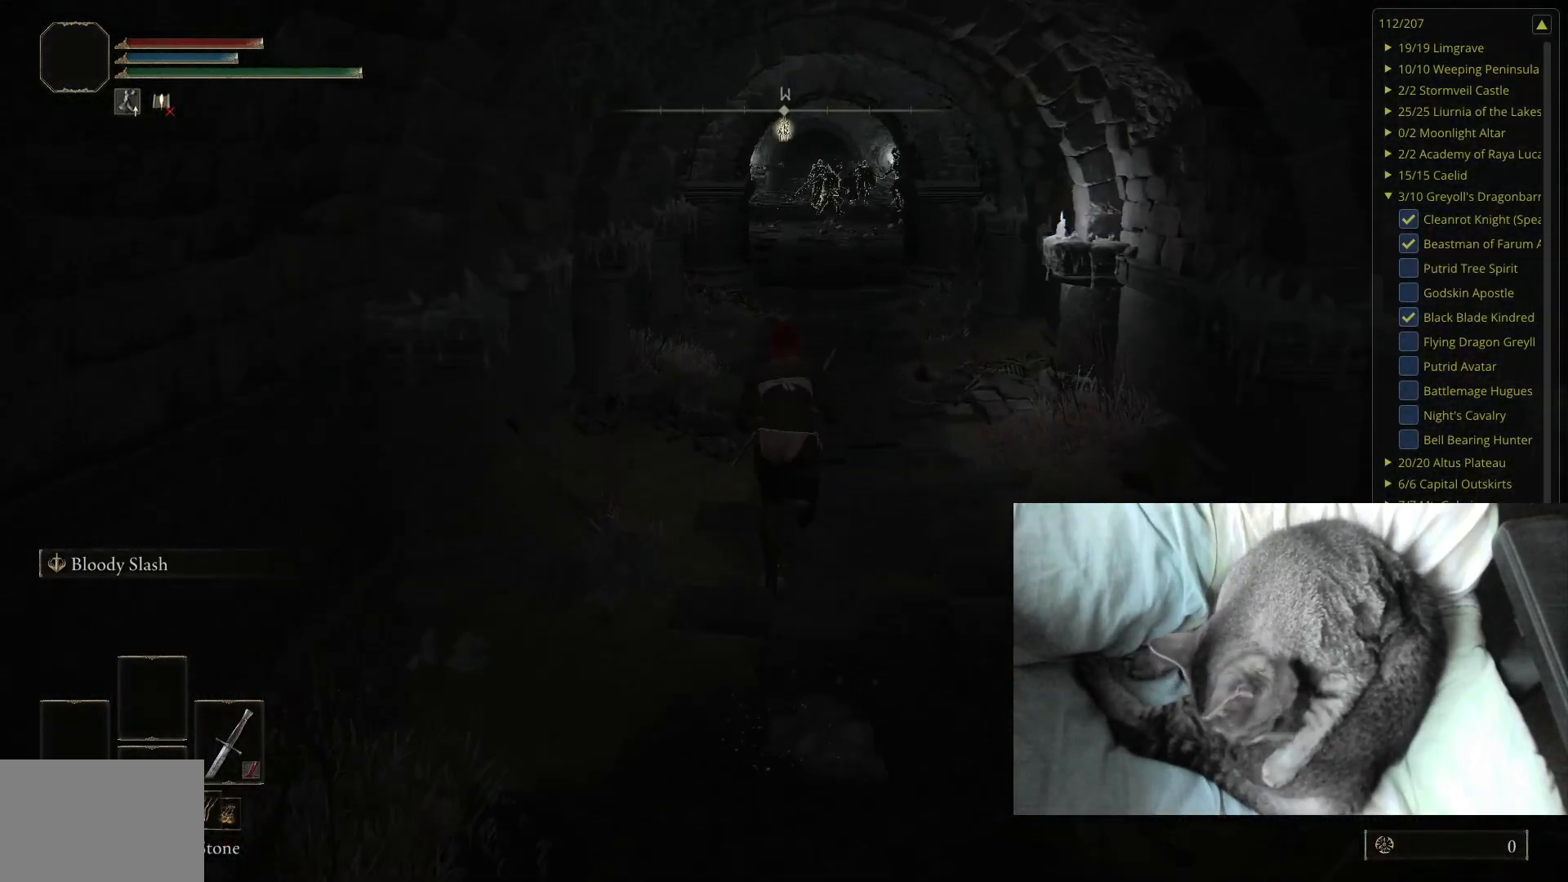
{"buttons": ["B"], "left_stick": "up", "right_stick": "center", "events": []}
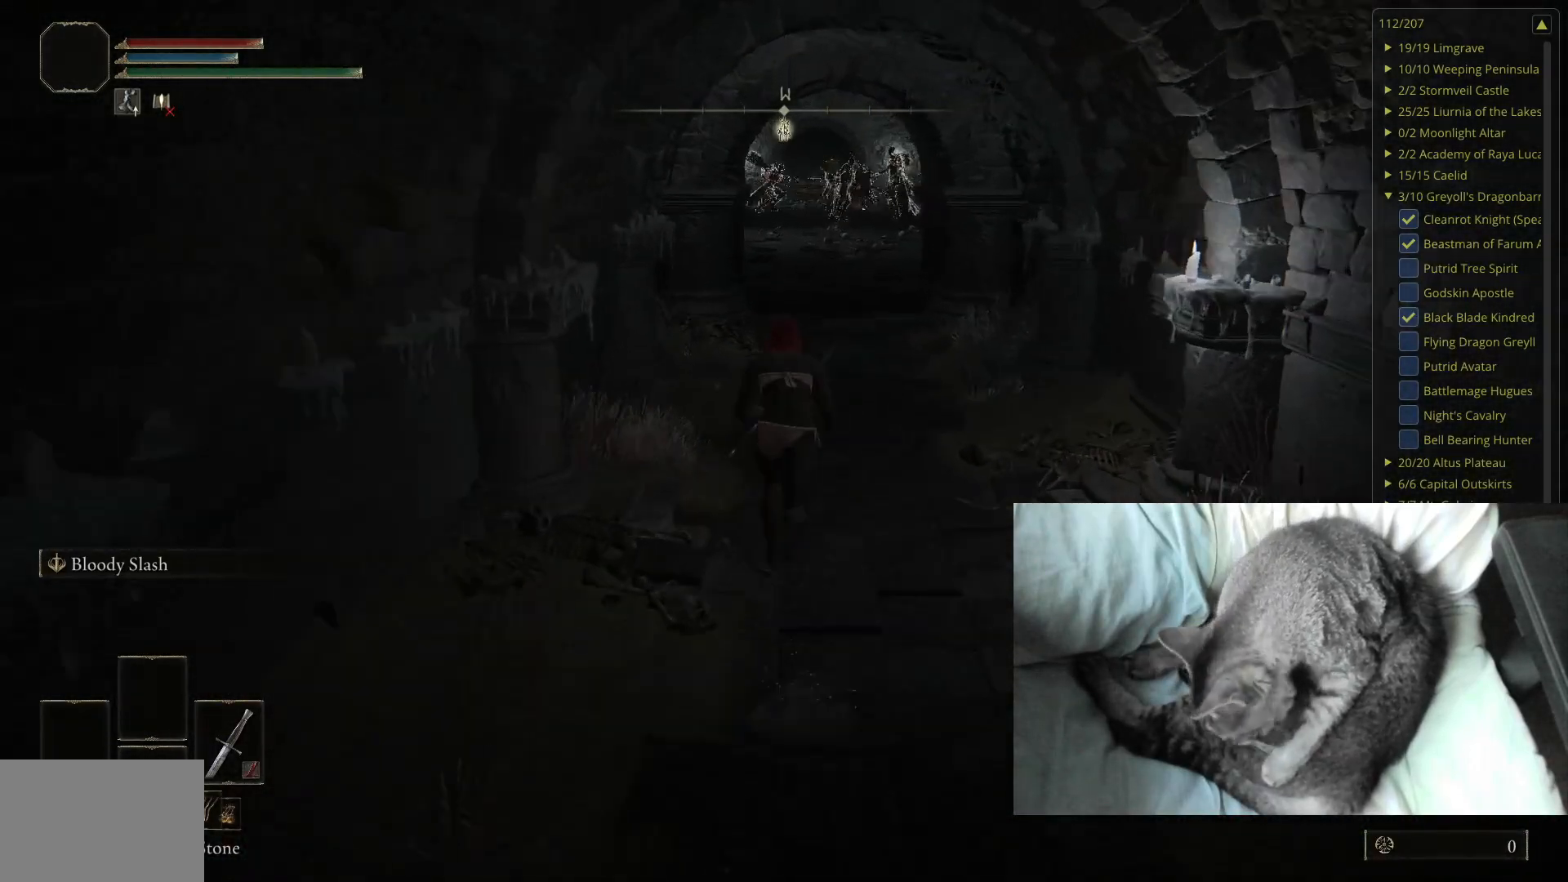
{"buttons": ["B"], "left_stick": "up", "right_stick": "center", "events": []}
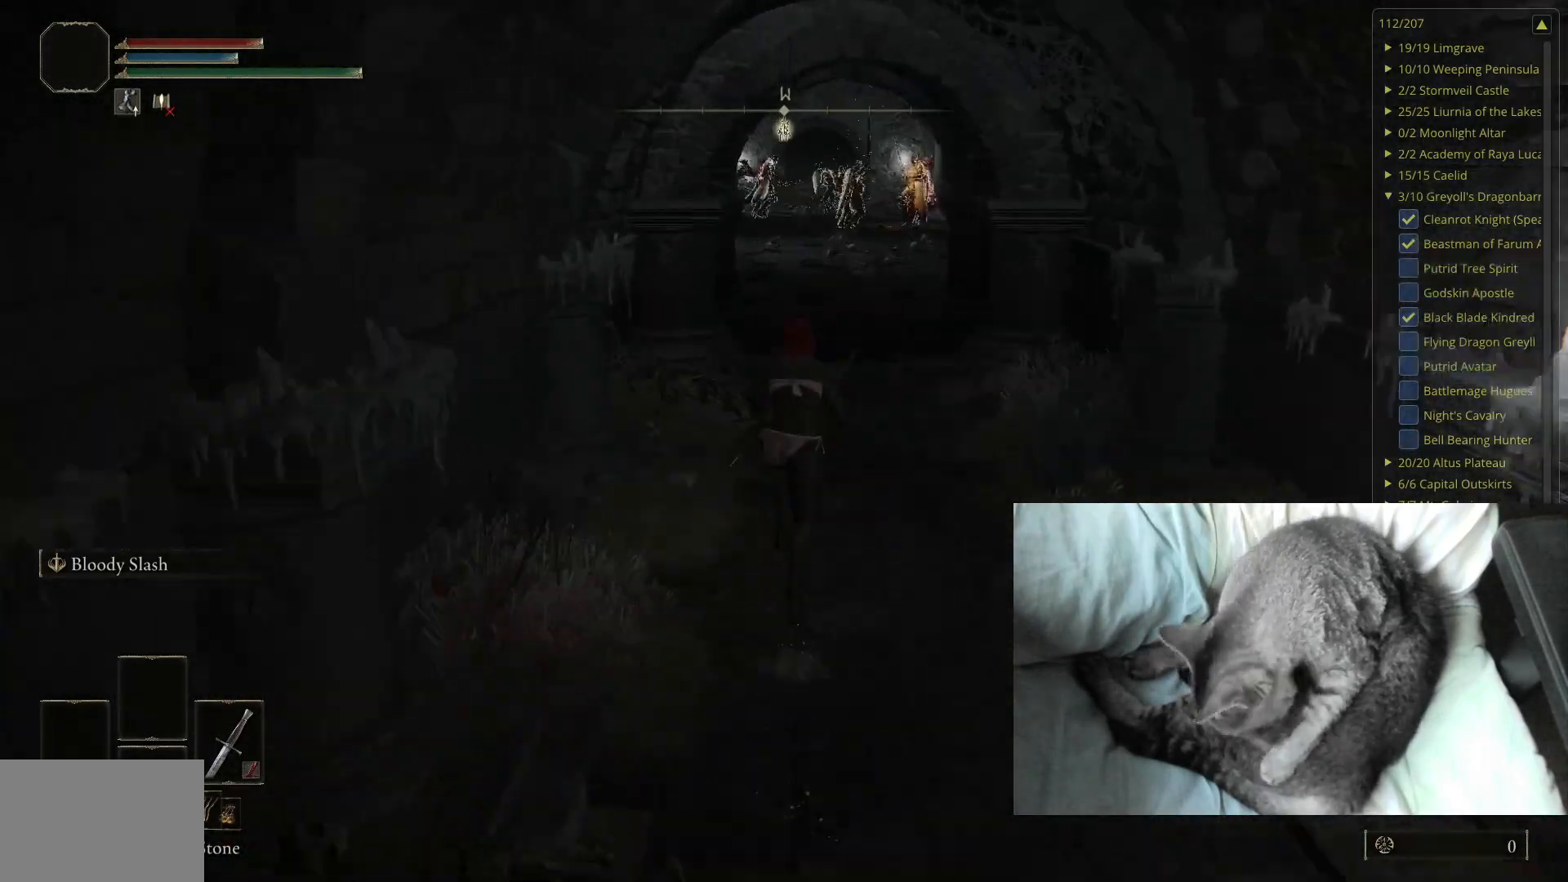
{"buttons": ["B"], "left_stick": "up", "right_stick": "center", "events": []}
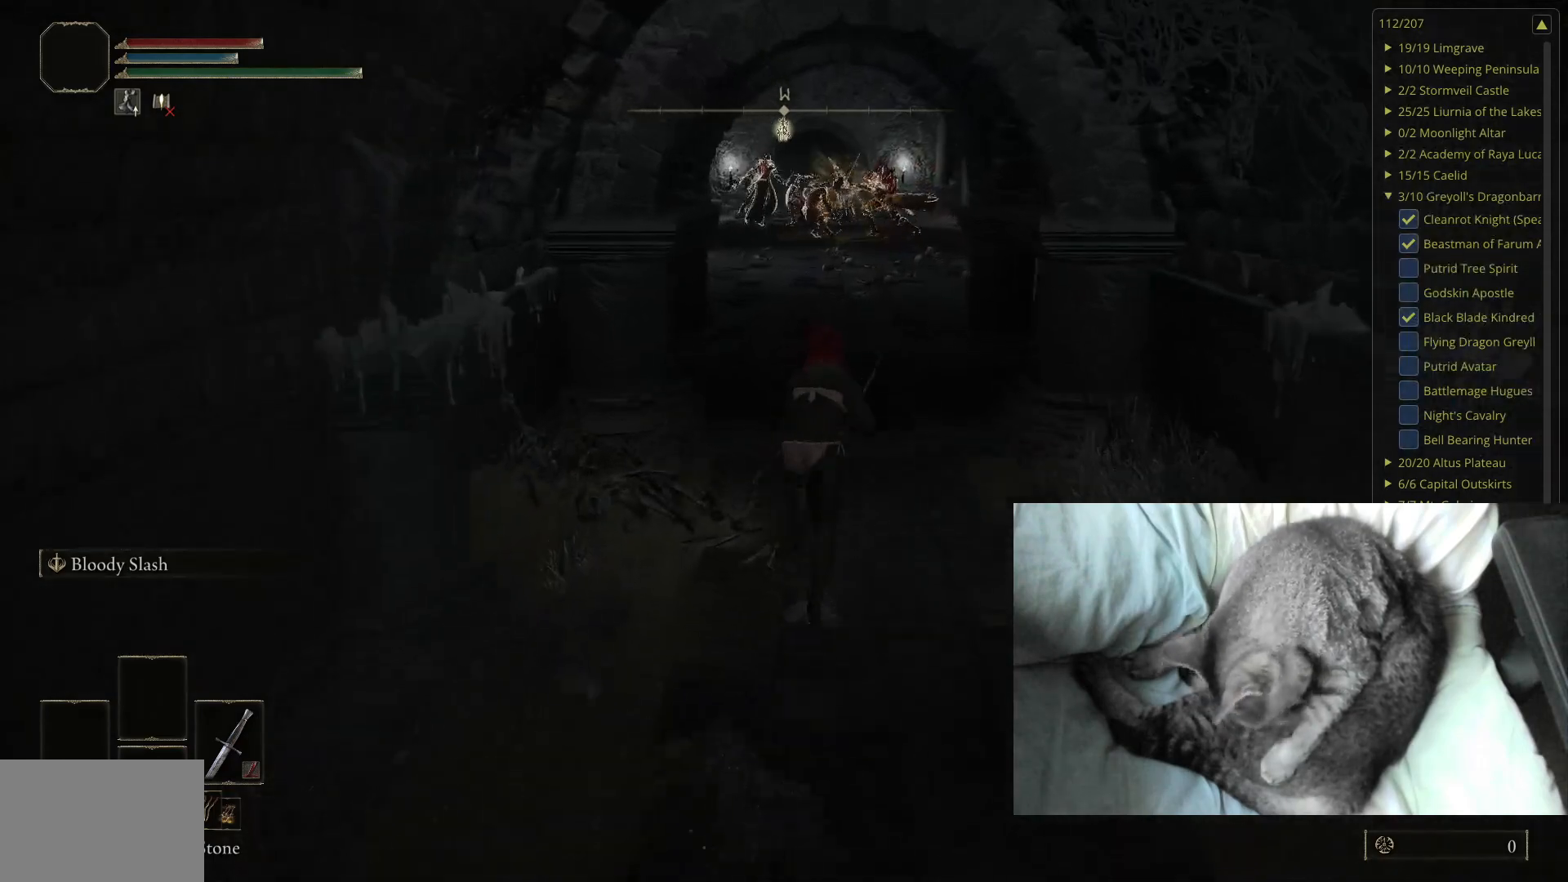
{"buttons": ["B"], "left_stick": "up", "right_stick": "down-right", "events": [[483, "right_stick", "down-right"]]}
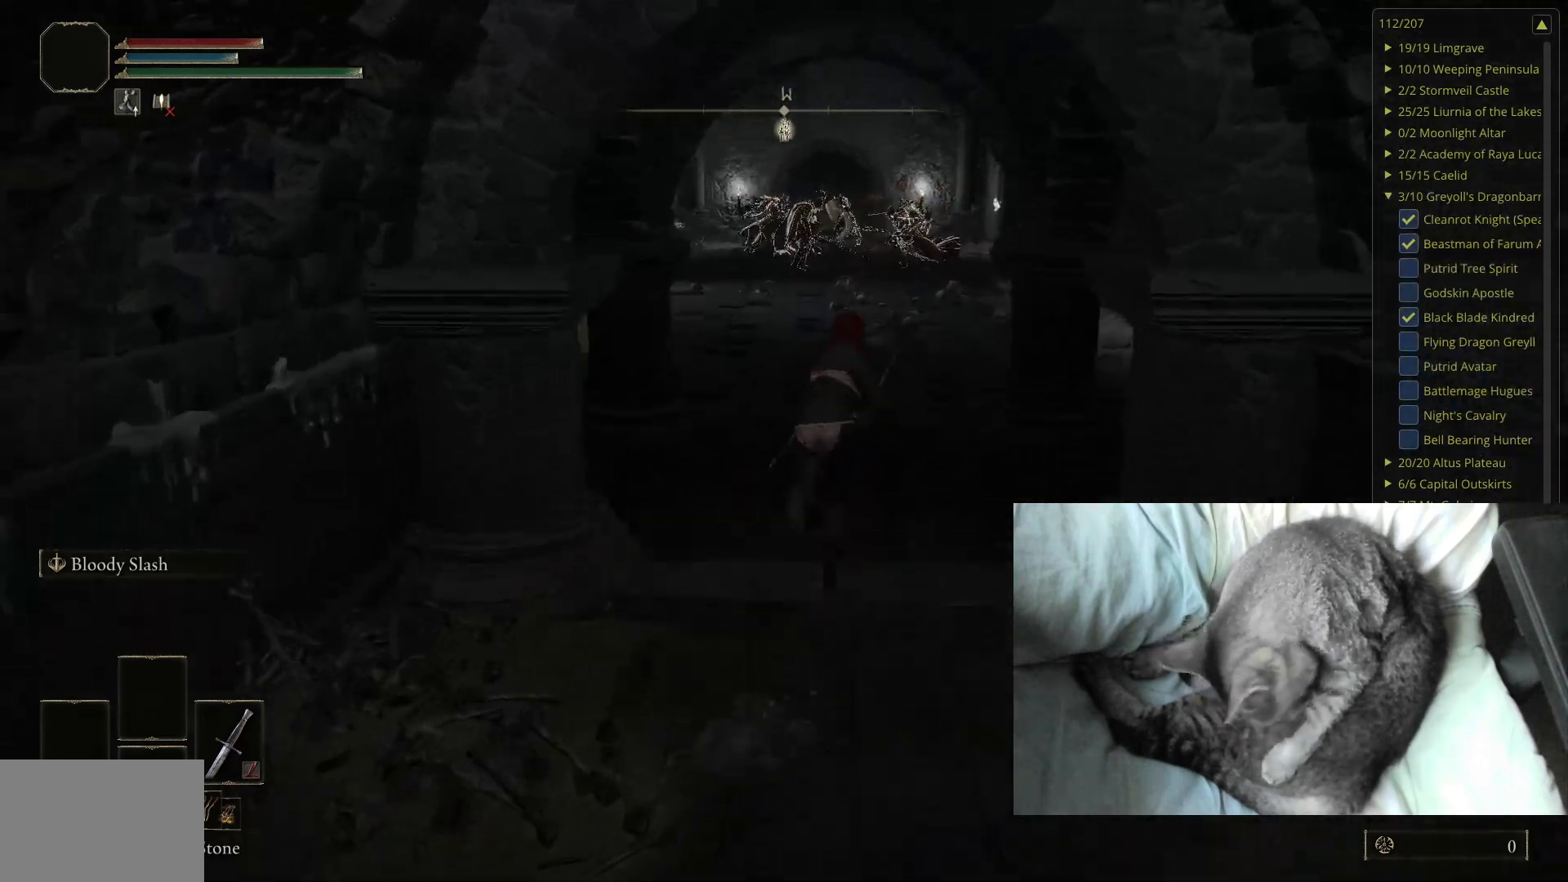
{"buttons": ["B"], "left_stick": "up", "right_stick": "right", "events": [[33, "right_stick", "center"], [400, "right_stick", "right"]]}
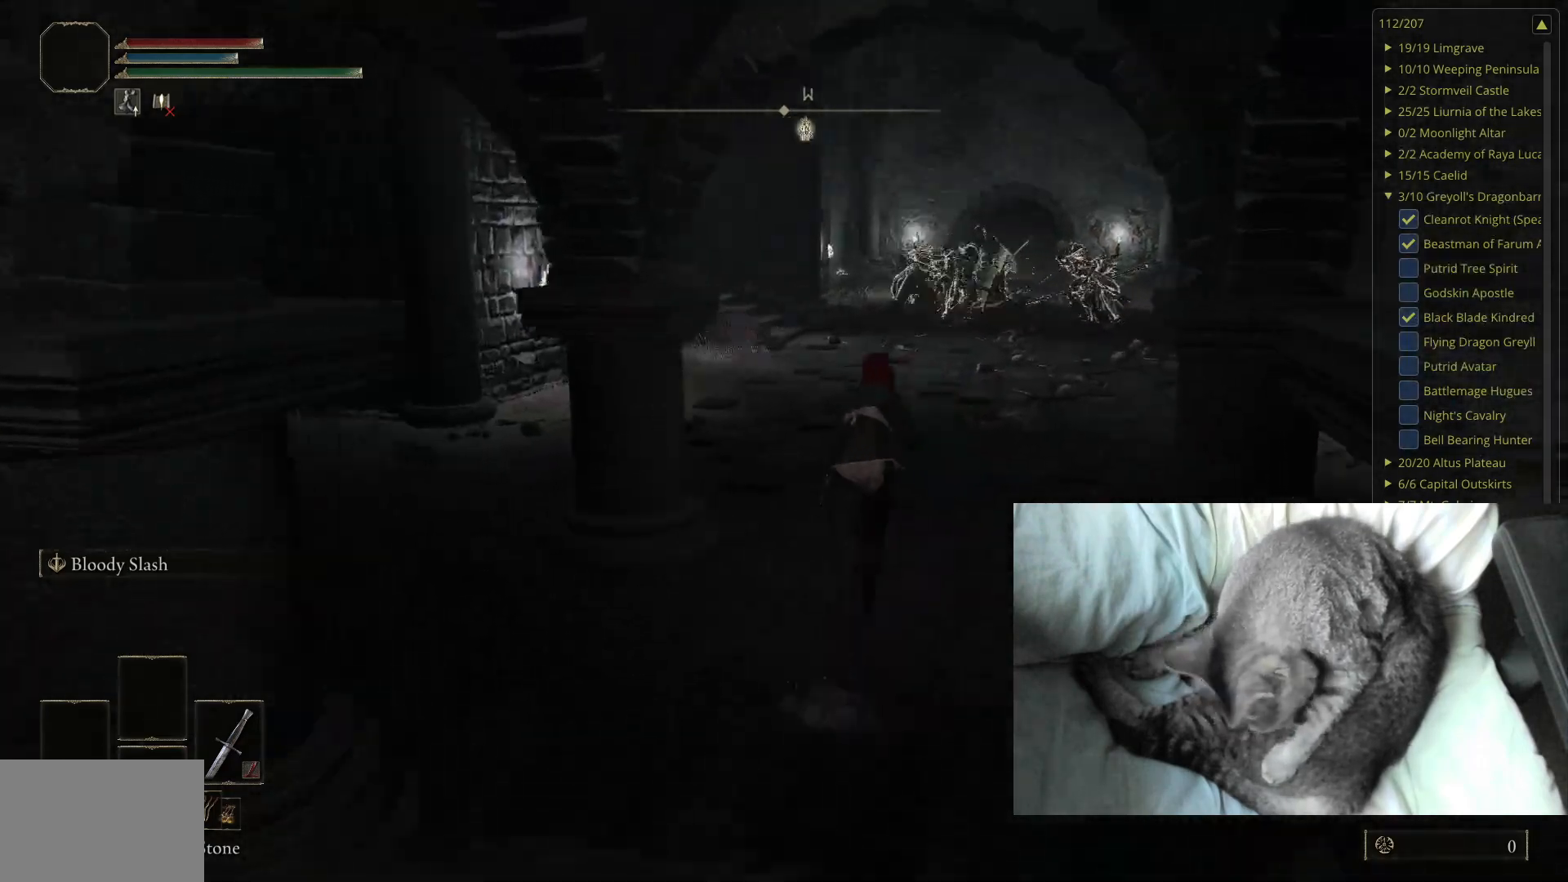
{"buttons": ["B"], "left_stick": "up", "right_stick": "center", "events": [[17, "right_stick", "center"]]}
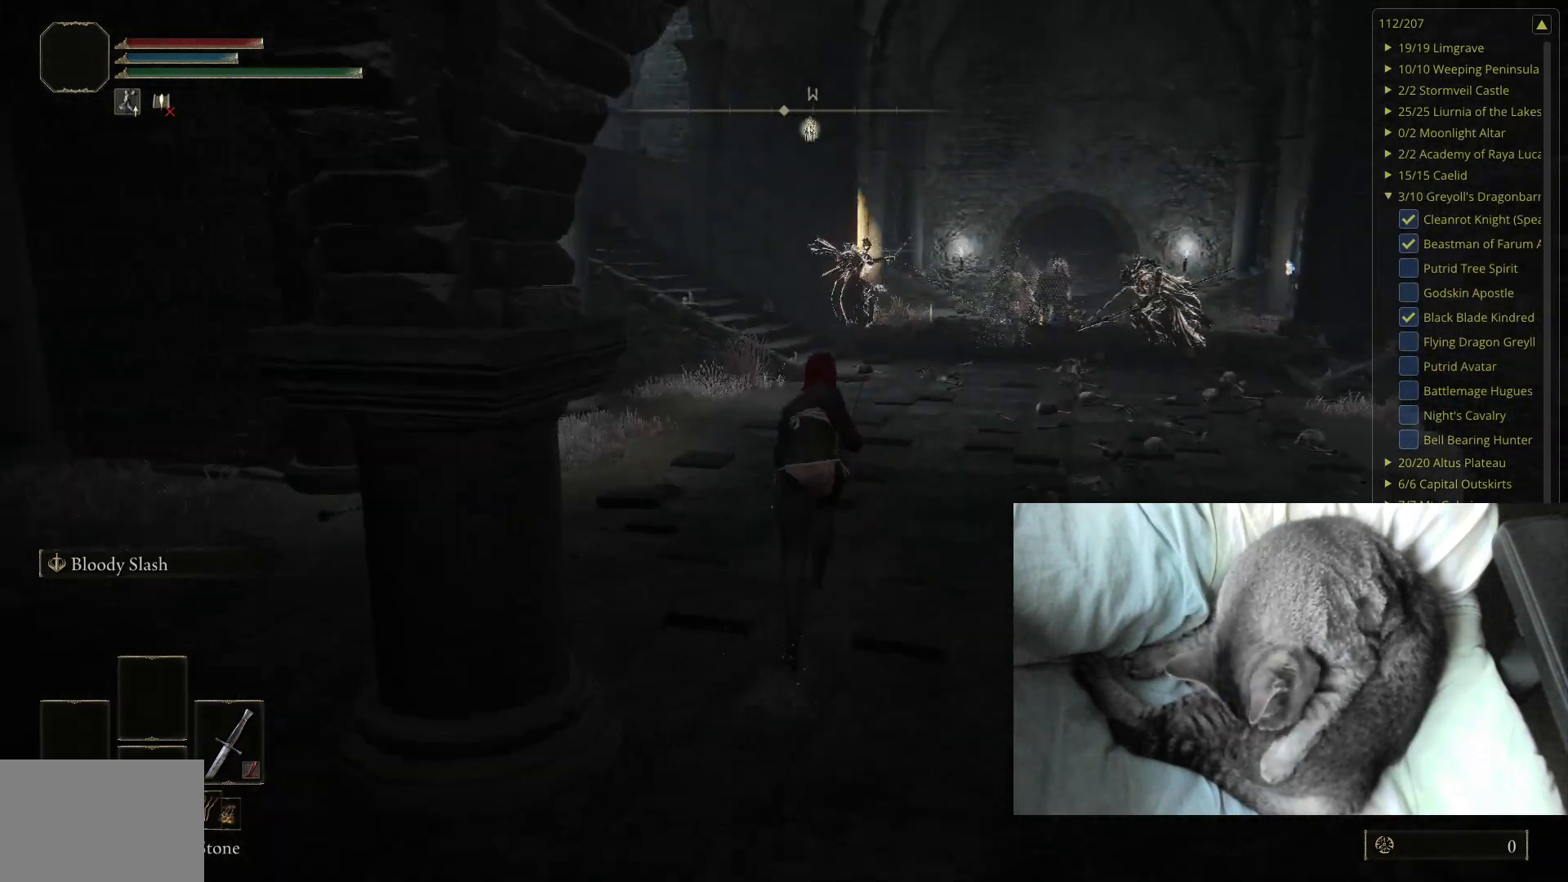
{"buttons": ["B"], "left_stick": "up", "right_stick": "center", "events": [[383, "right_stick", "down-right"], [500, "right_stick", "center"]]}
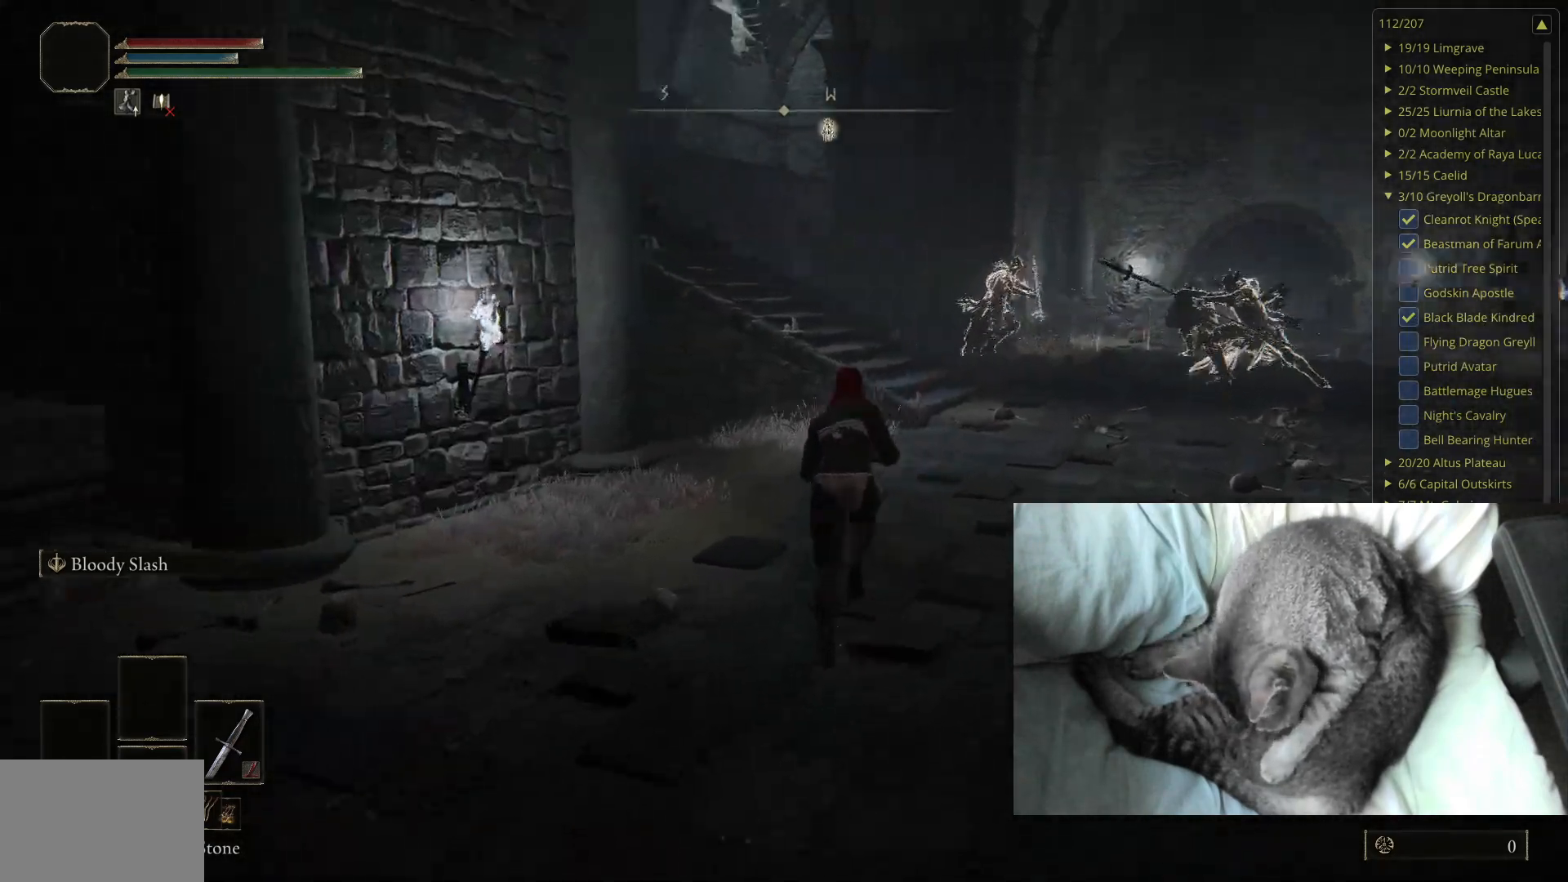
{"buttons": ["B"], "left_stick": "up", "right_stick": "center", "events": []}
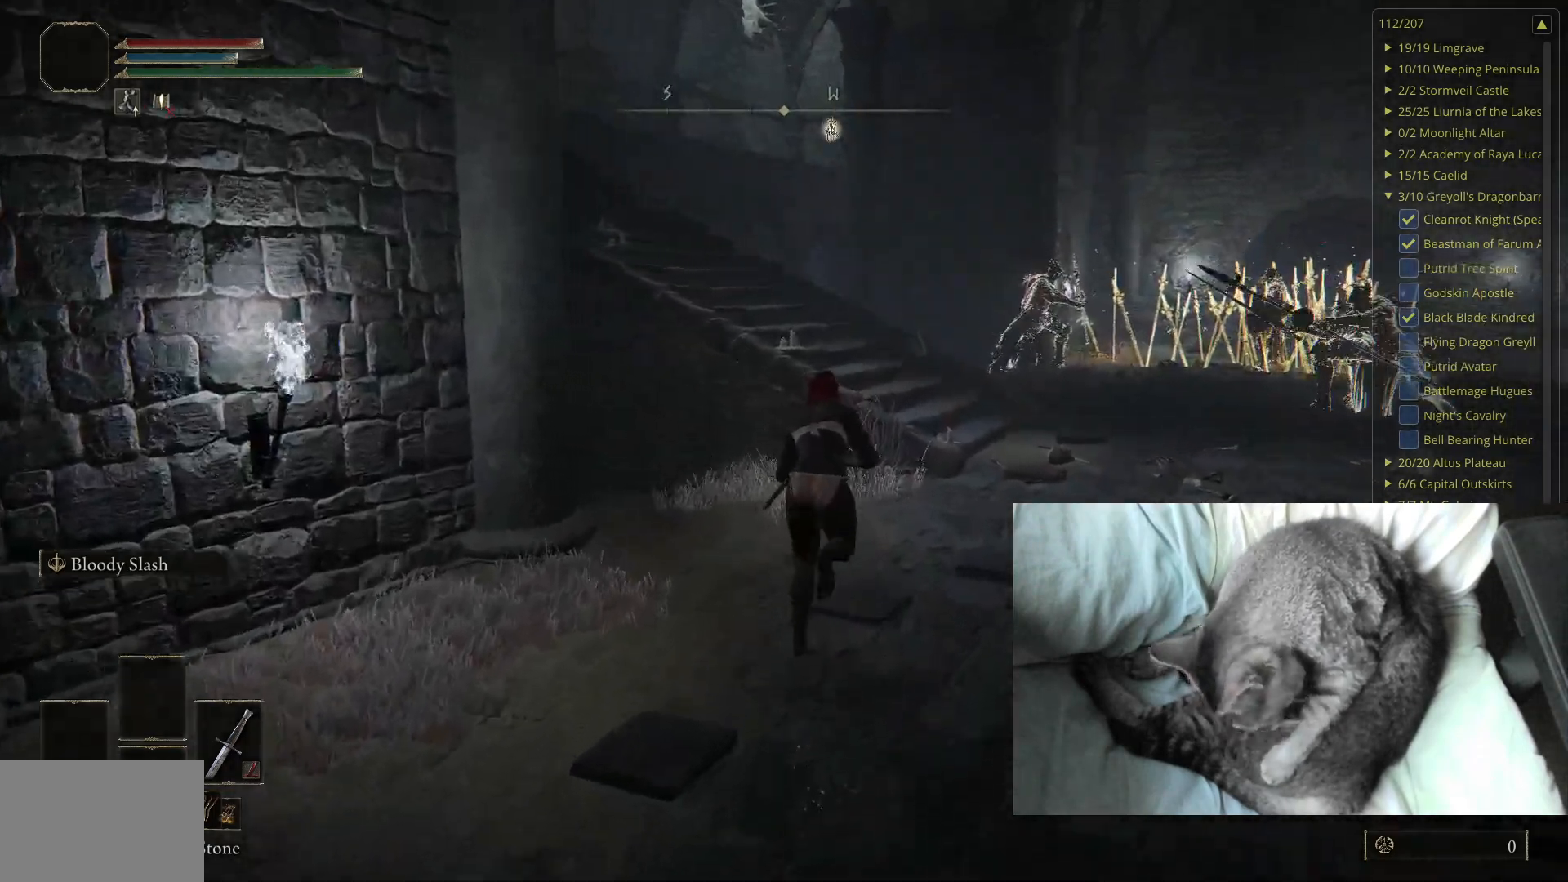
{"buttons": ["A", "B"], "left_stick": "up", "right_stick": "center", "events": [[433, "A", "down"]]}
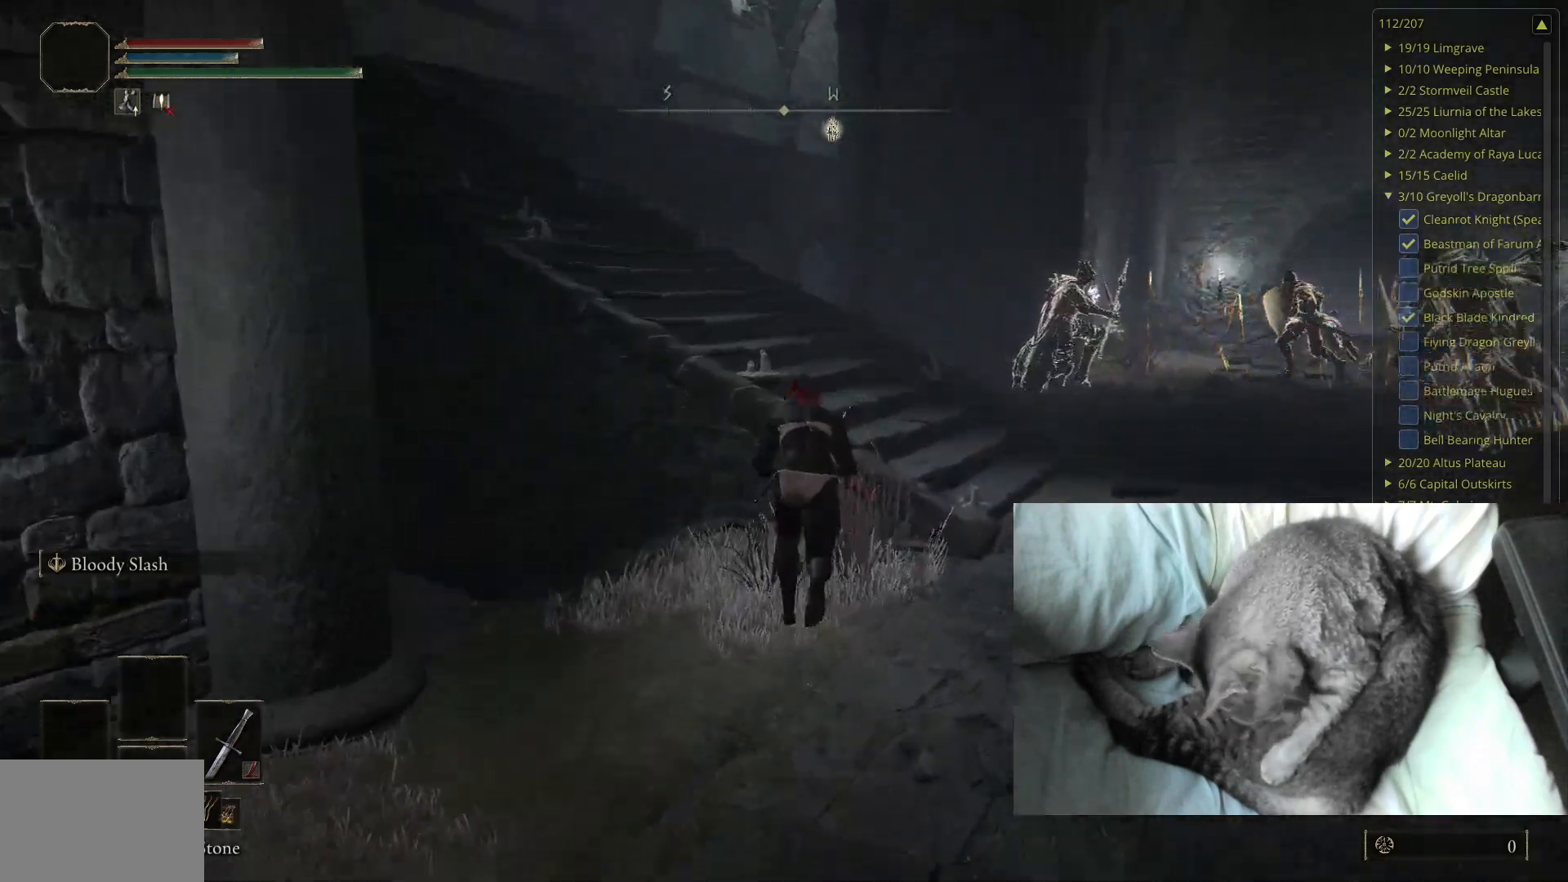
{"buttons": ["B"], "left_stick": "up", "right_stick": "center", "events": [[200, "A", "up"]]}
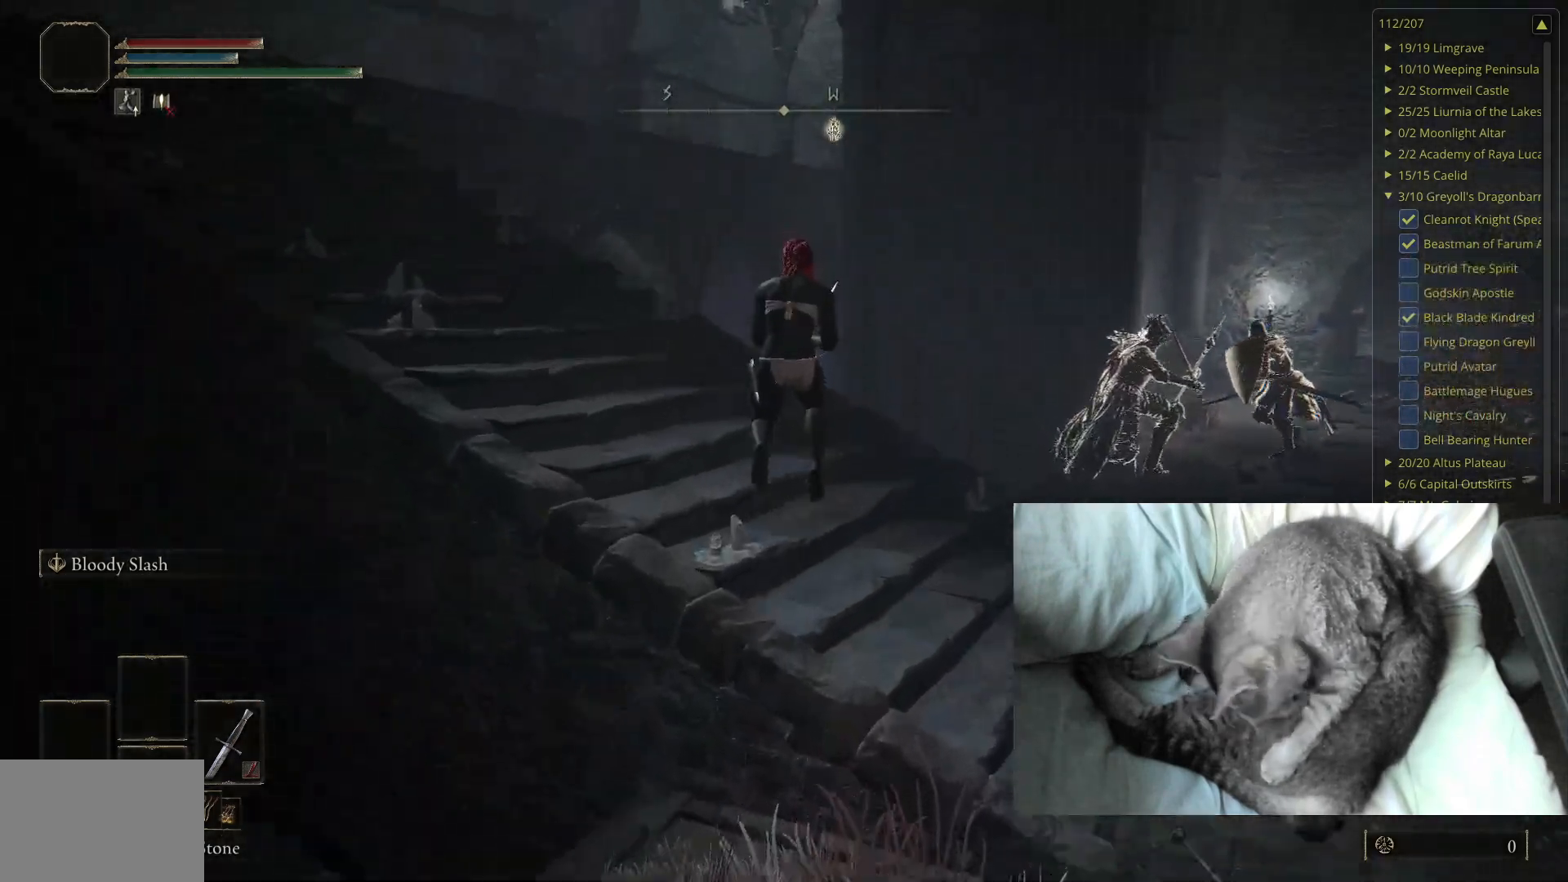
{"buttons": ["B"], "left_stick": "up-left", "right_stick": "center", "events": [[33, "right_stick", "down-right"], [117, "left_stick", "up-left"], [217, "right_stick", "center"]]}
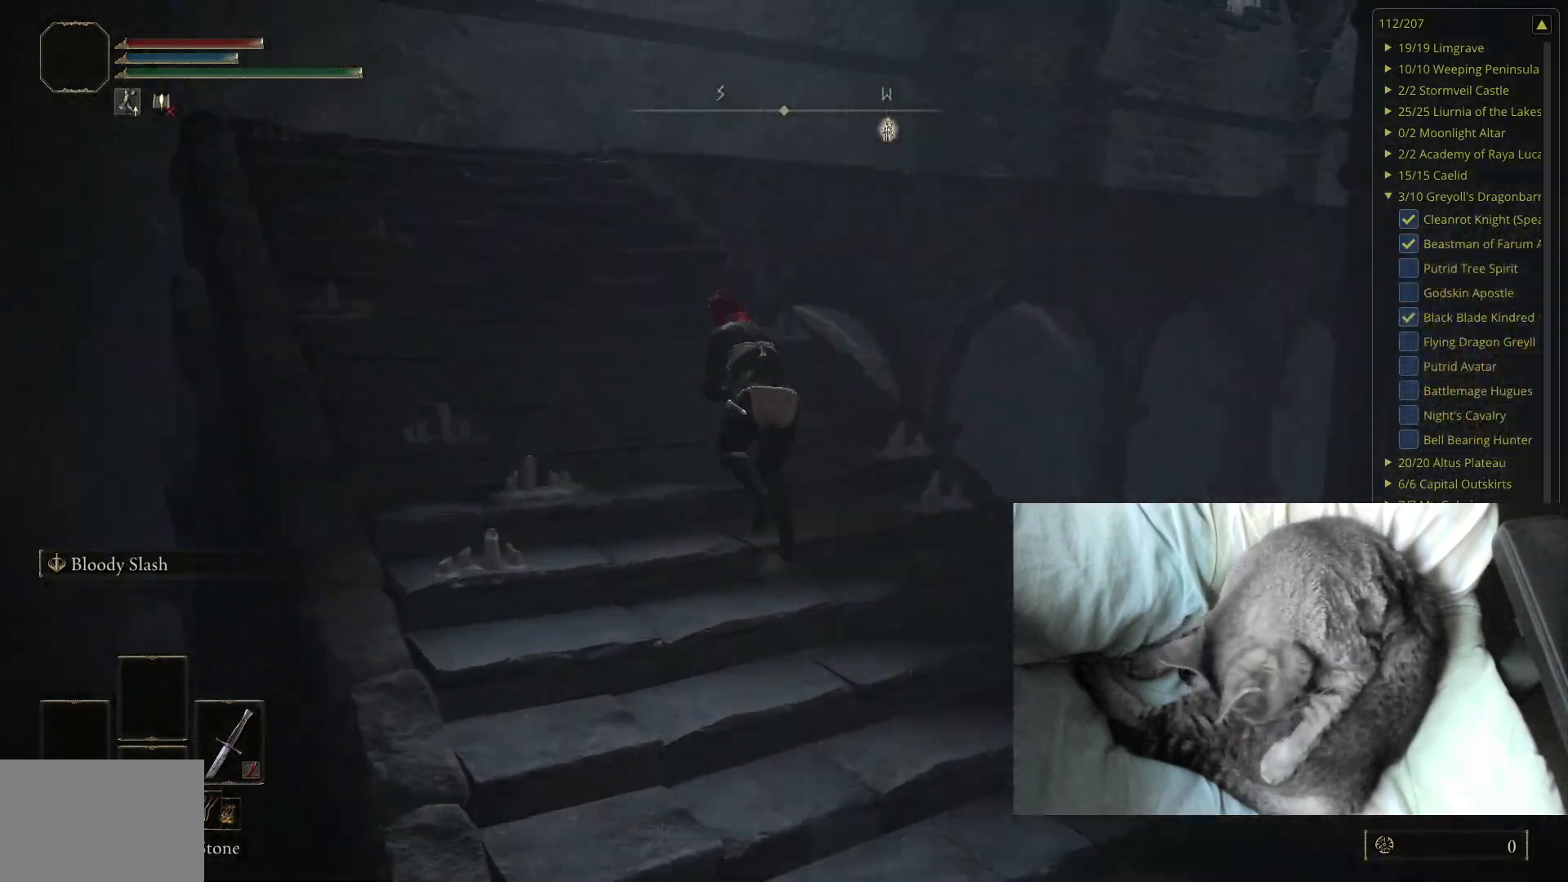
{"buttons": ["B"], "left_stick": "up-left", "right_stick": "center", "events": []}
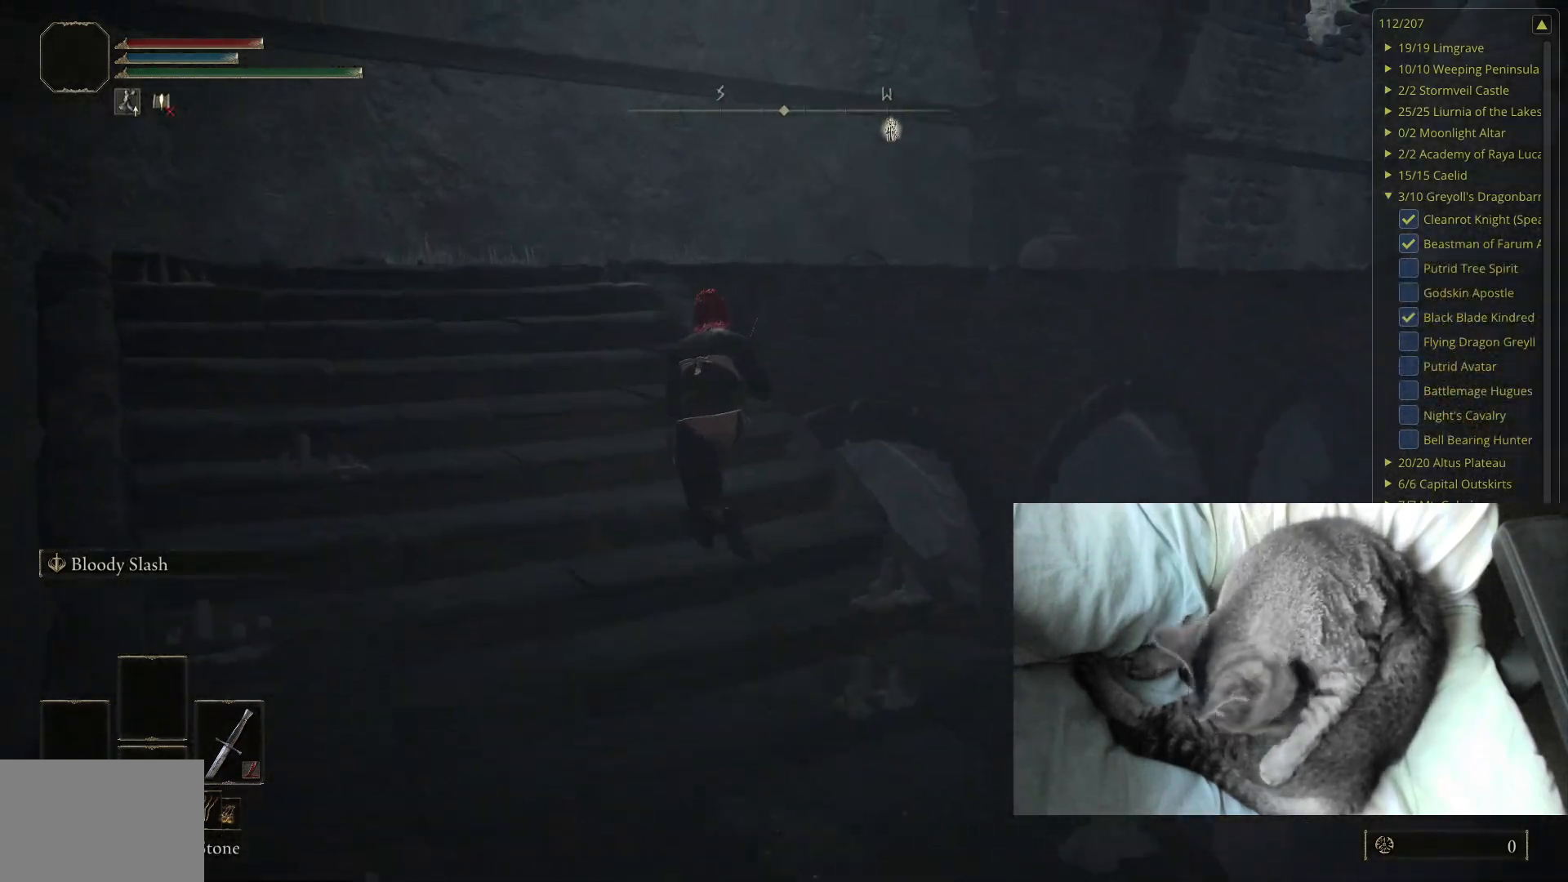
{"buttons": ["B"], "left_stick": "up-left", "right_stick": "center", "events": [[33, "right_stick", "down-left"], [233, "right_stick", "center"]]}
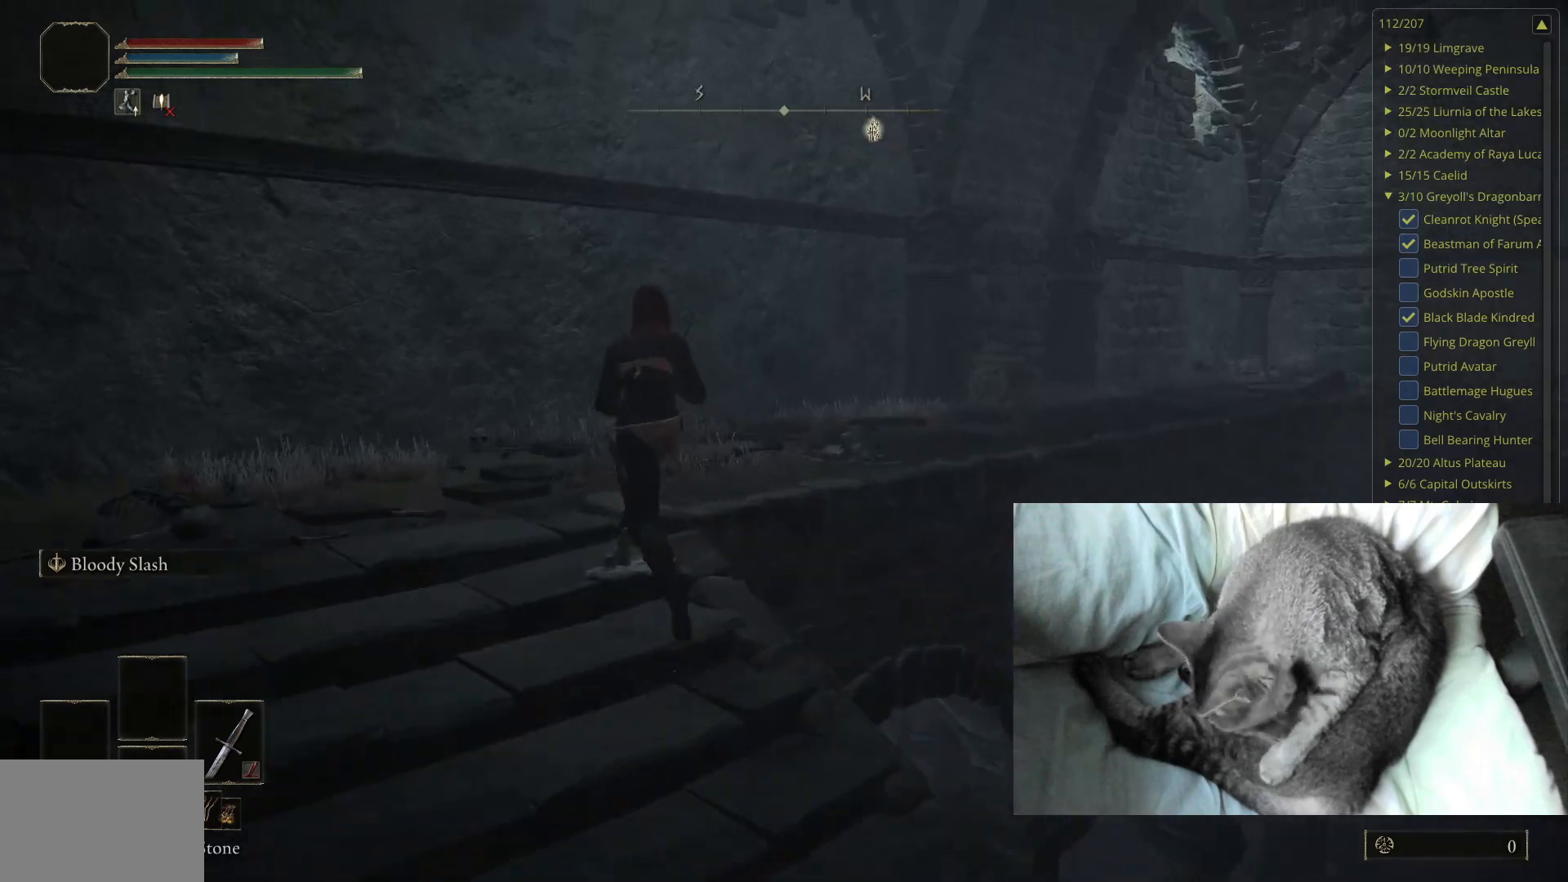
{"buttons": ["B"], "left_stick": "up", "right_stick": "center", "events": [[50, "left_stick", "up"], [100, "right_stick", "down-left"], [317, "right_stick", "center"]]}
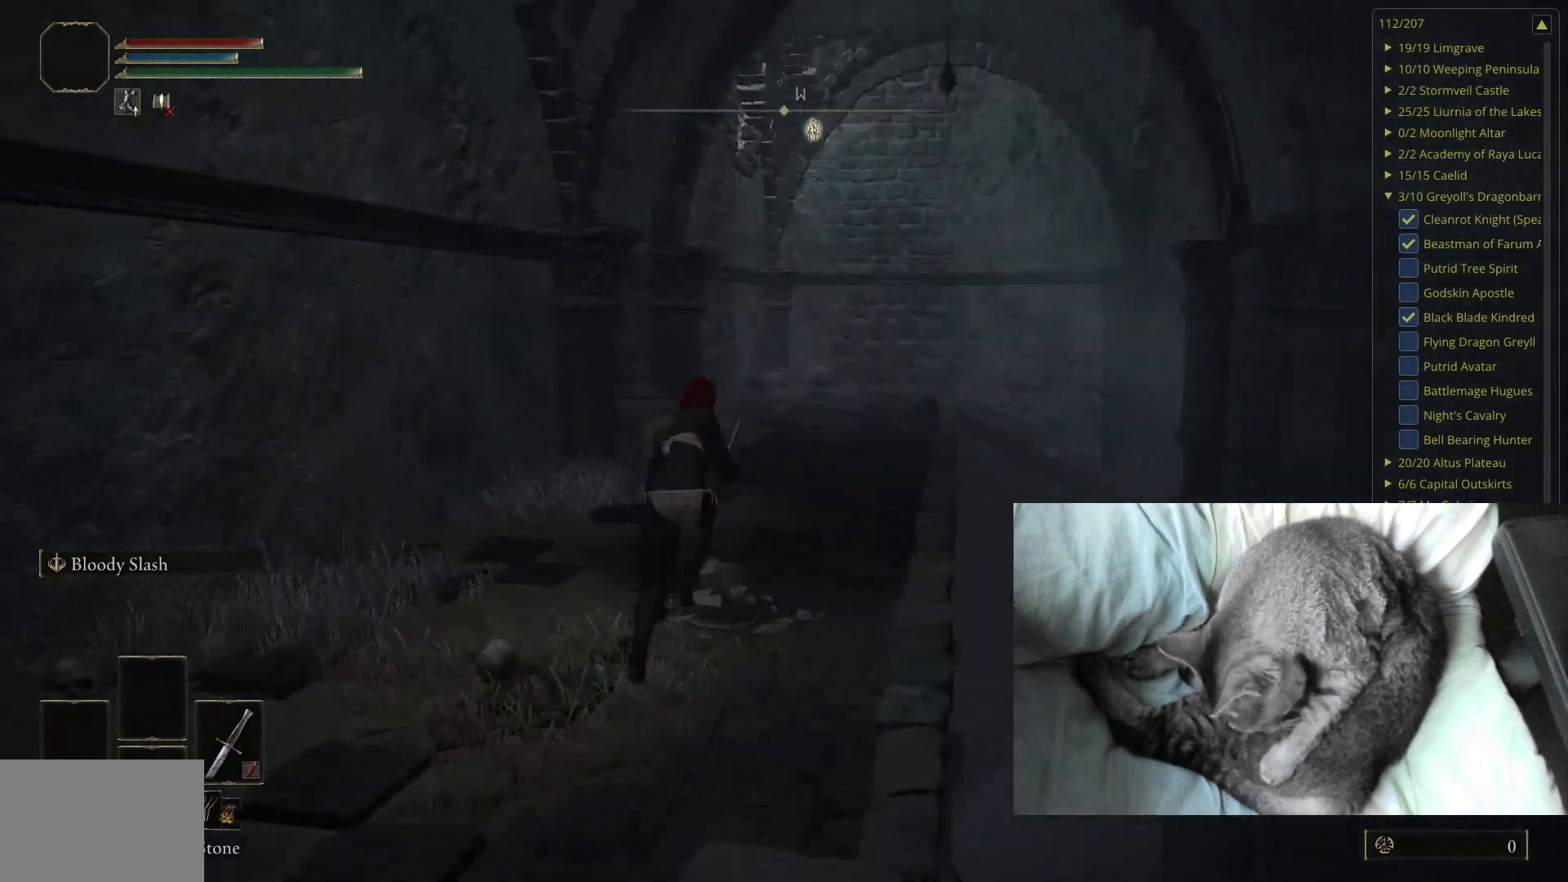
{"buttons": ["B"], "left_stick": "up", "right_stick": "center", "events": [[67, "right_stick", "left"], [217, "right_stick", "center"]]}
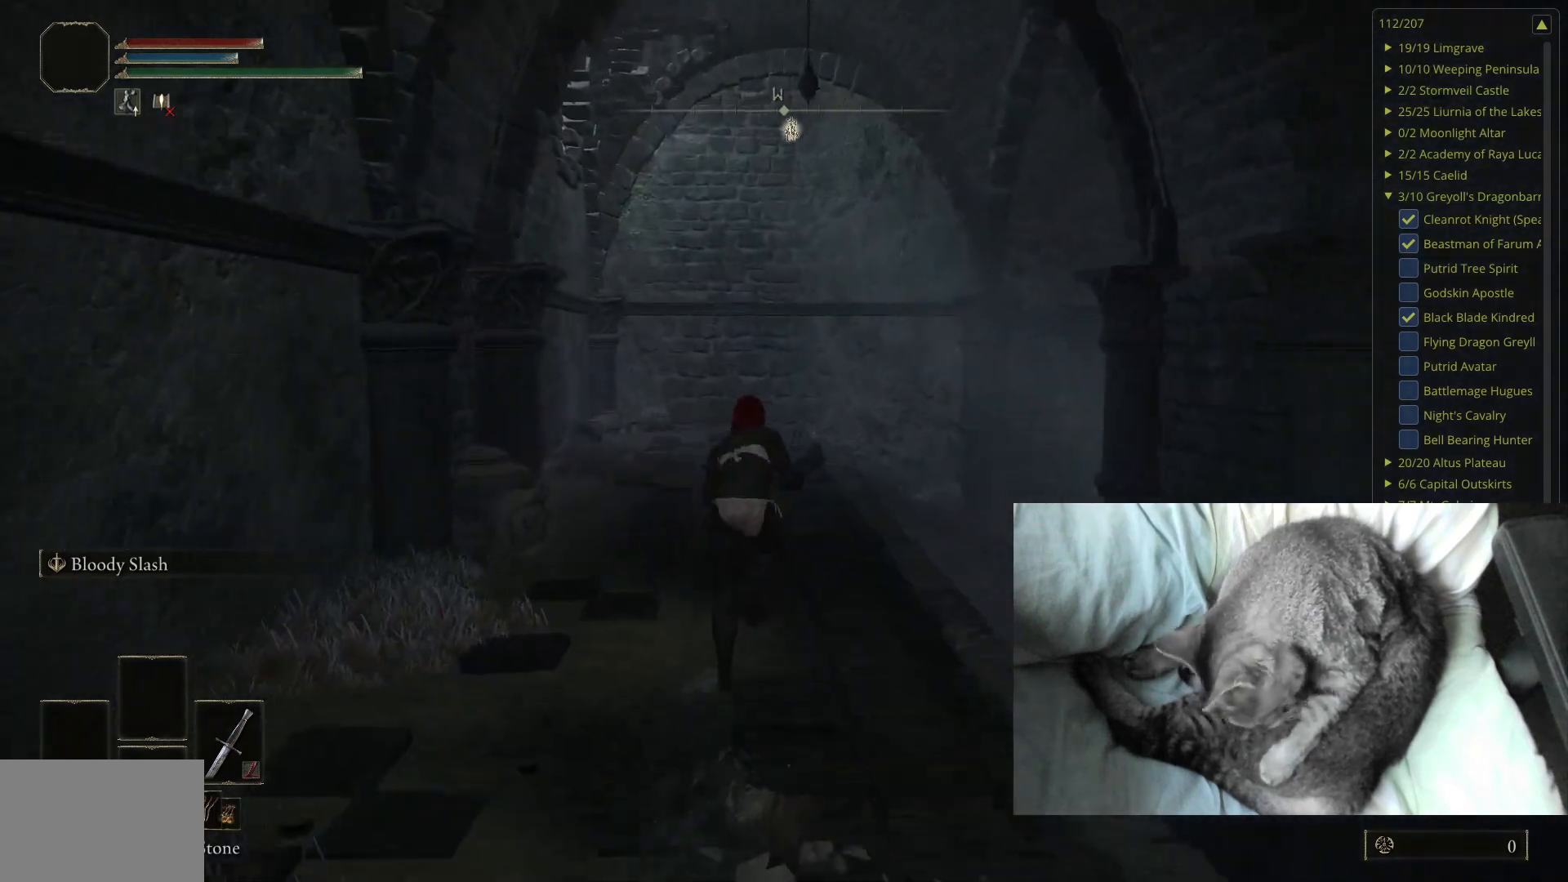
{"buttons": ["B"], "left_stick": "up", "right_stick": "center", "events": [[200, "right_stick", "down"], [333, "right_stick", "center"]]}
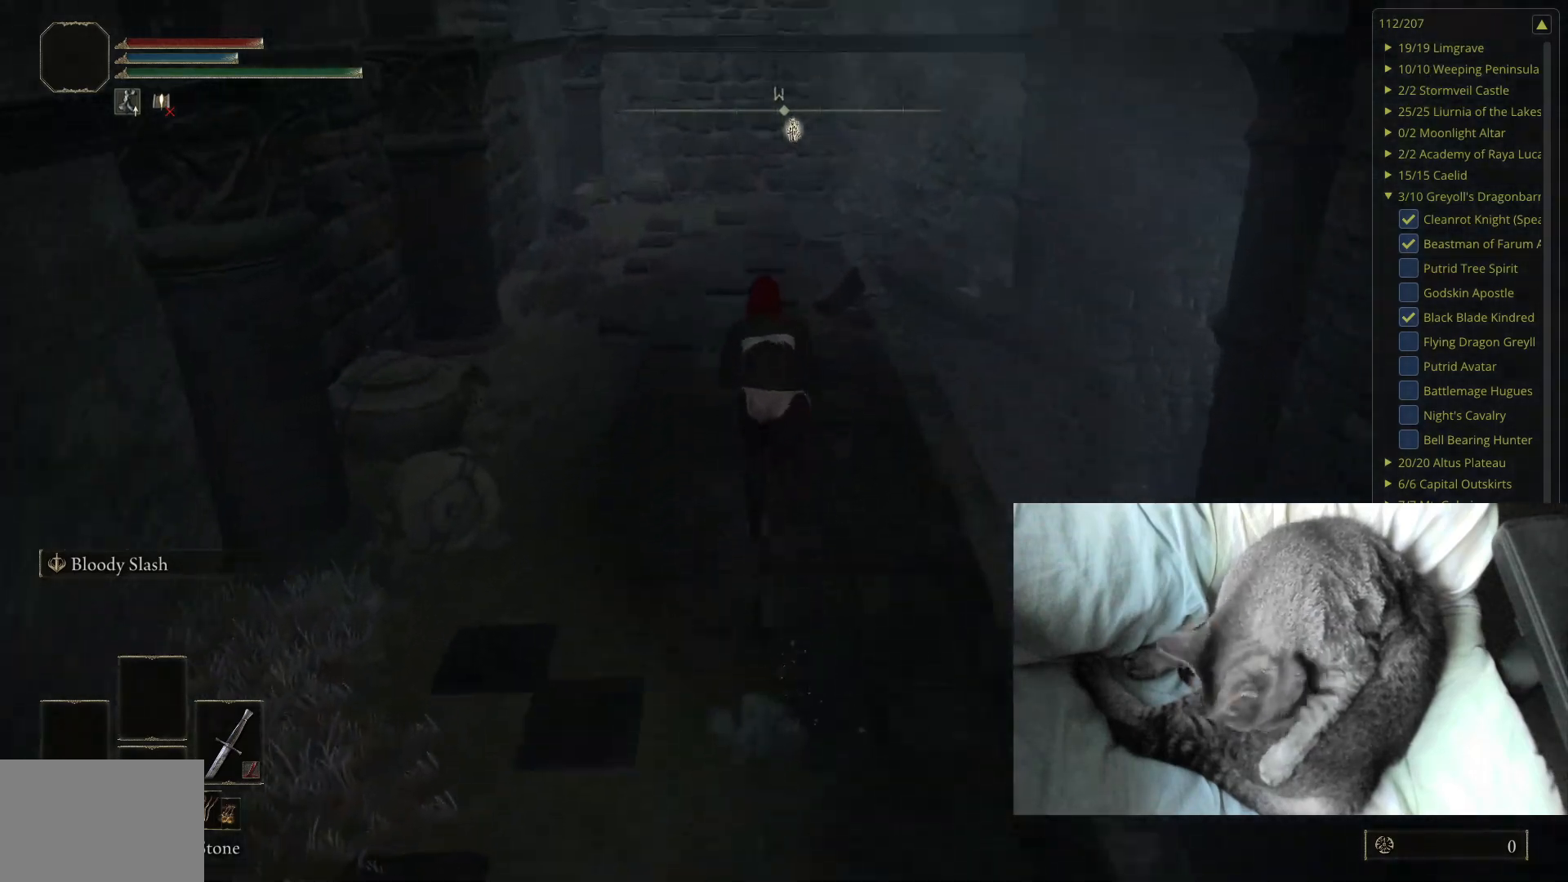
{"buttons": ["B"], "left_stick": "up", "right_stick": "center", "events": []}
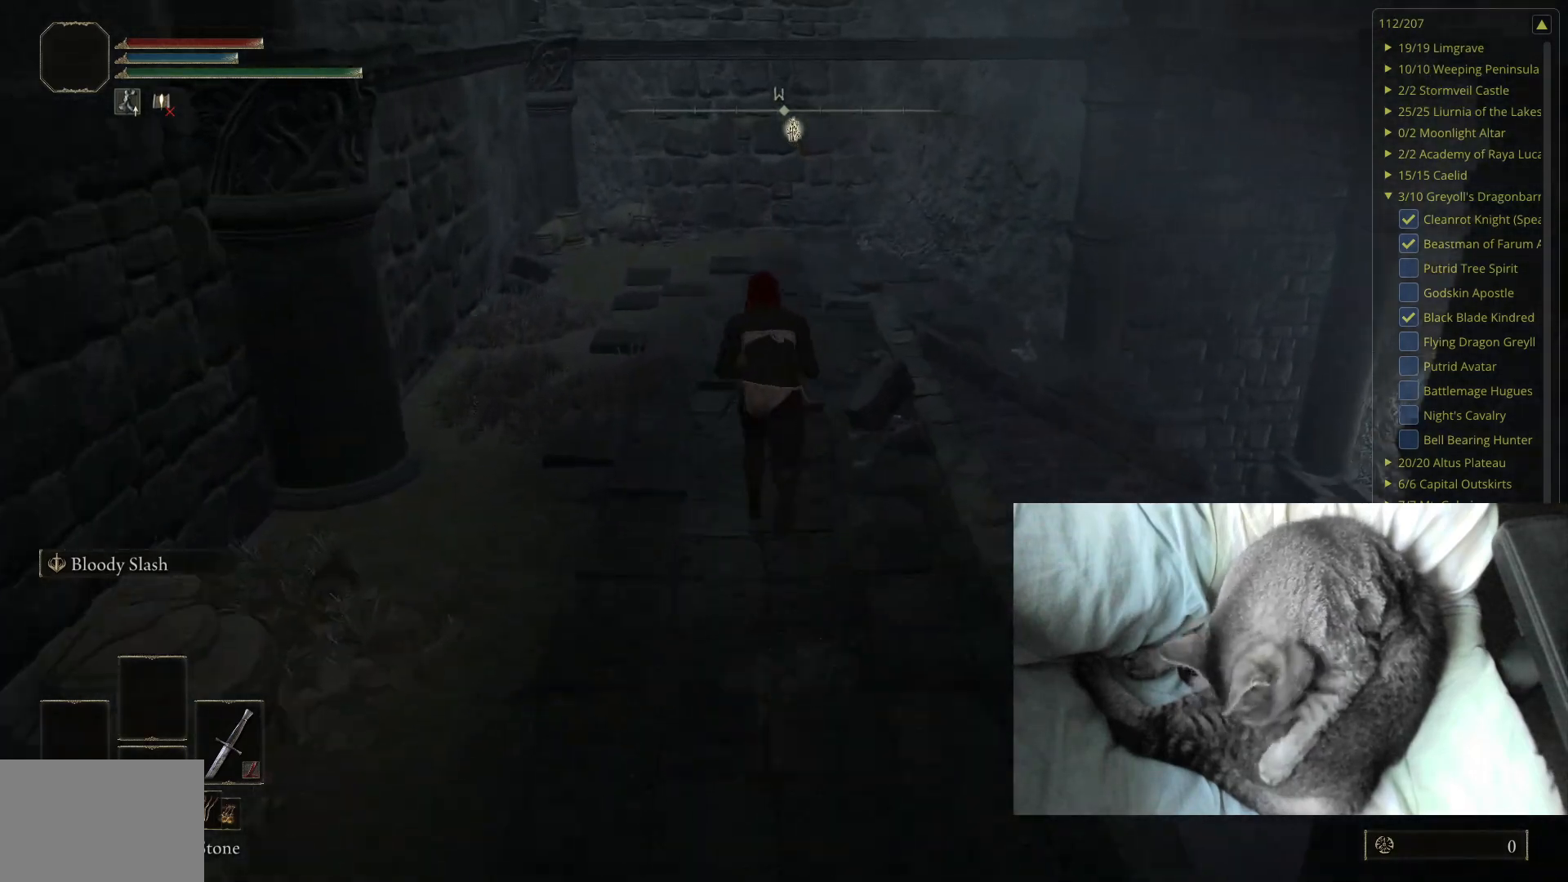
{"buttons": ["B"], "left_stick": "up", "right_stick": "center", "events": [[67, "right_stick", "down-left"], [217, "right_stick", "center"]]}
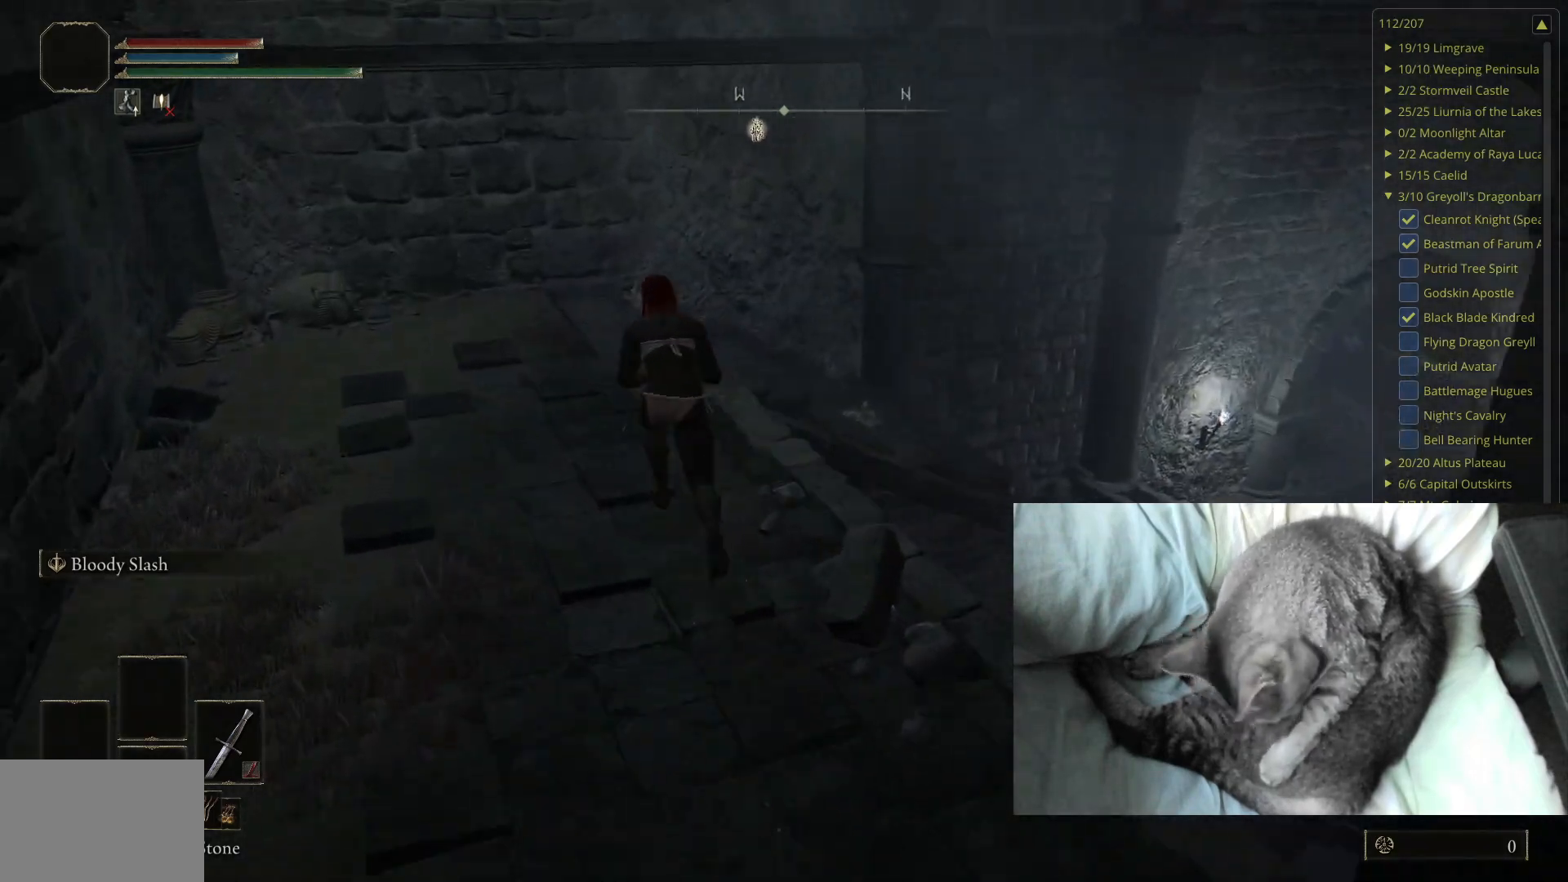
{"buttons": ["B"], "left_stick": "up", "right_stick": "center", "events": [[167, "right_stick", "down-left"], [317, "right_stick", "center"]]}
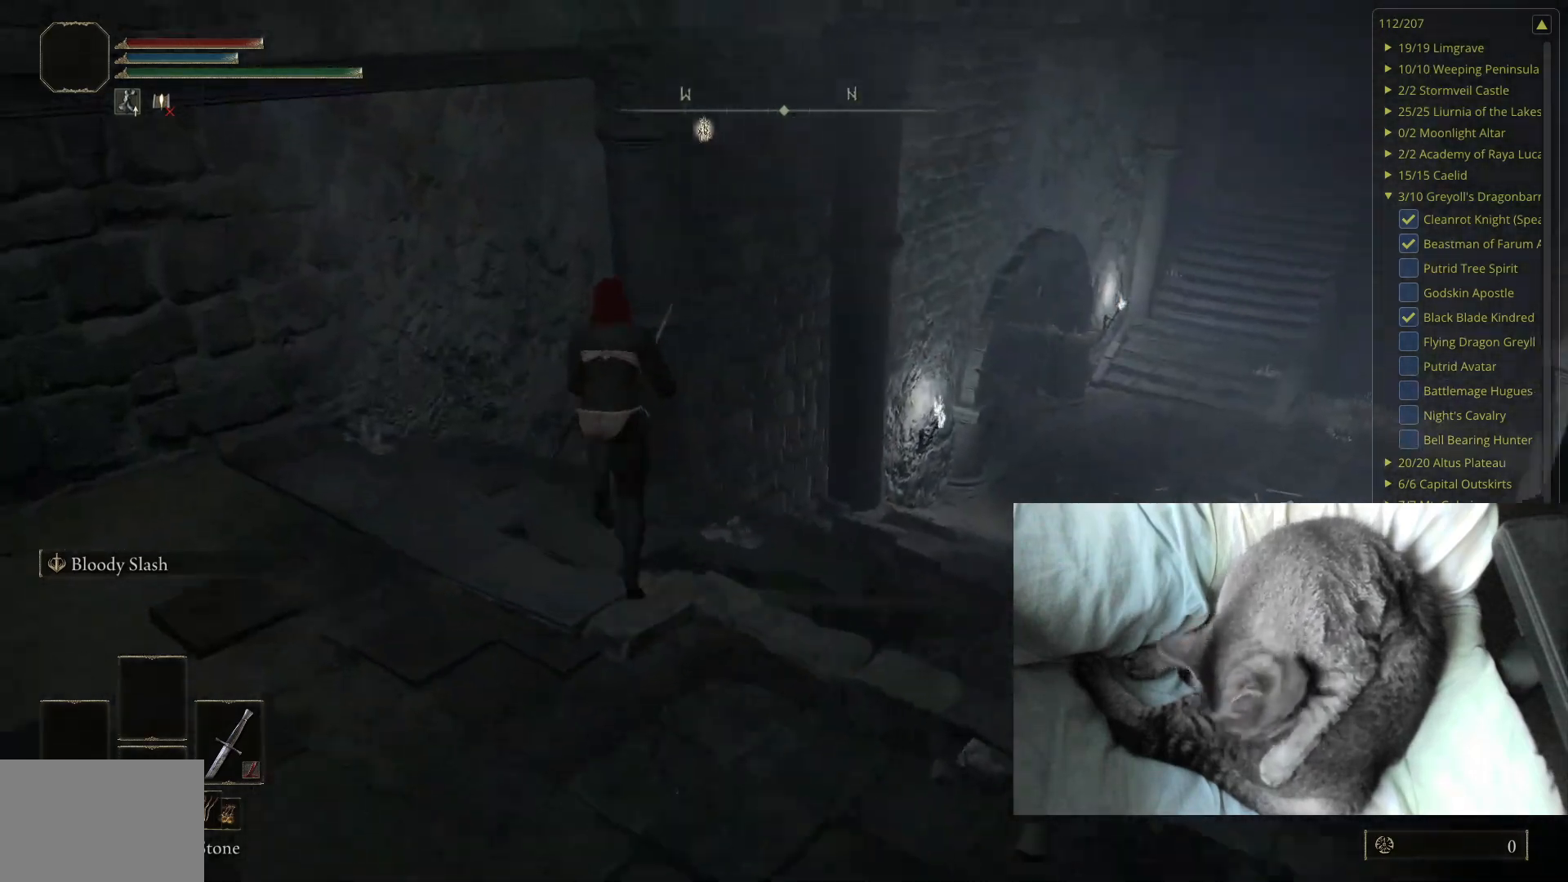
{"buttons": ["B"], "left_stick": "up-right", "right_stick": "center", "events": [[233, "left_stick", "up-right"]]}
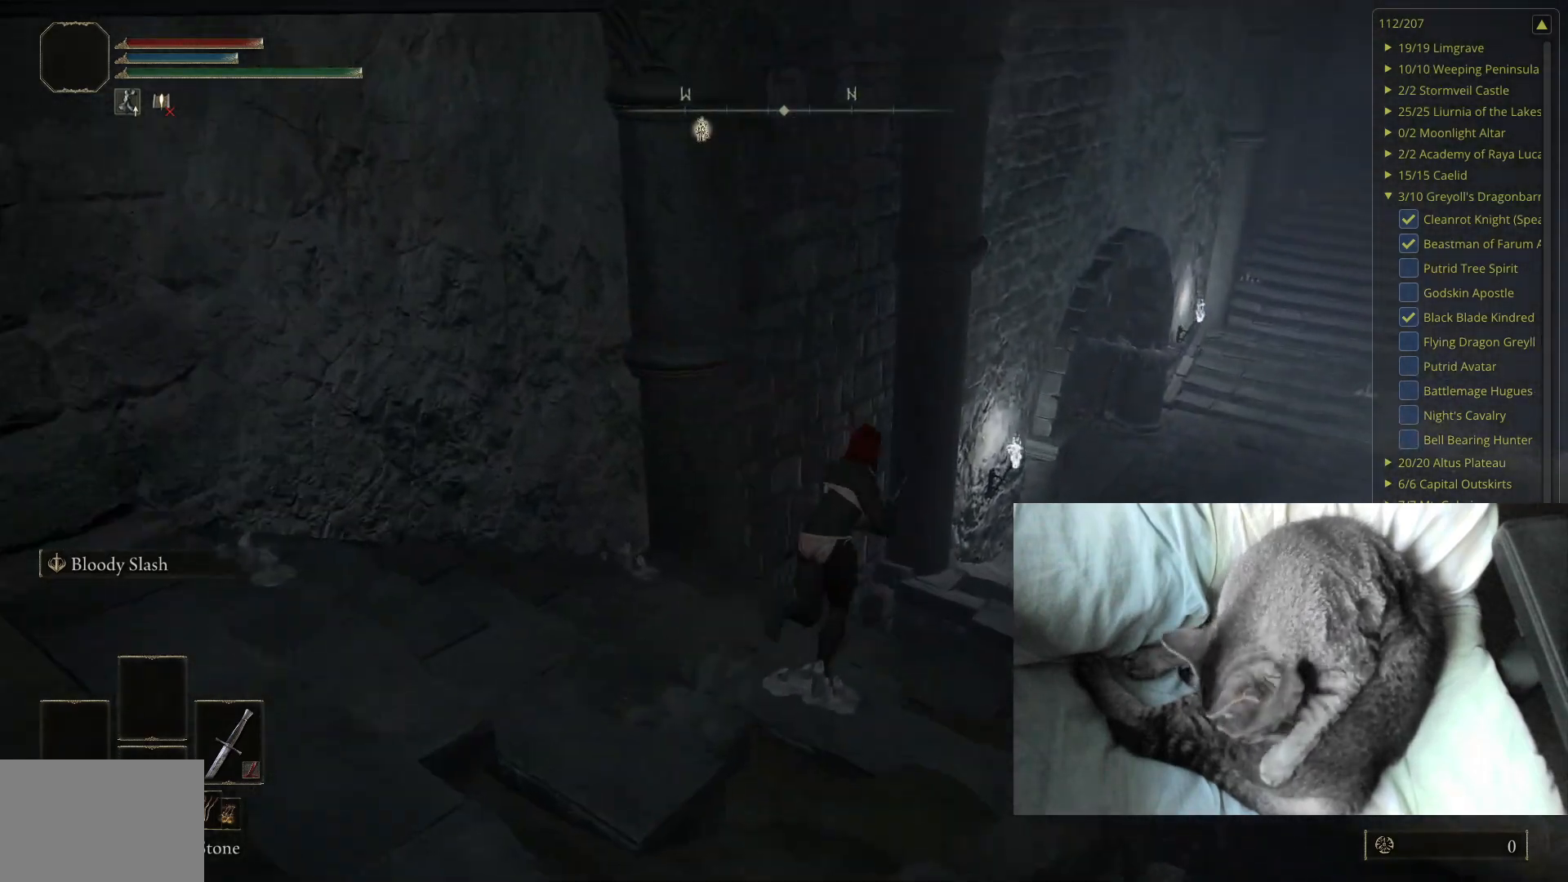
{"buttons": ["A", "B"], "left_stick": "up-right", "right_stick": "center", "events": [[17, "A", "down"]]}
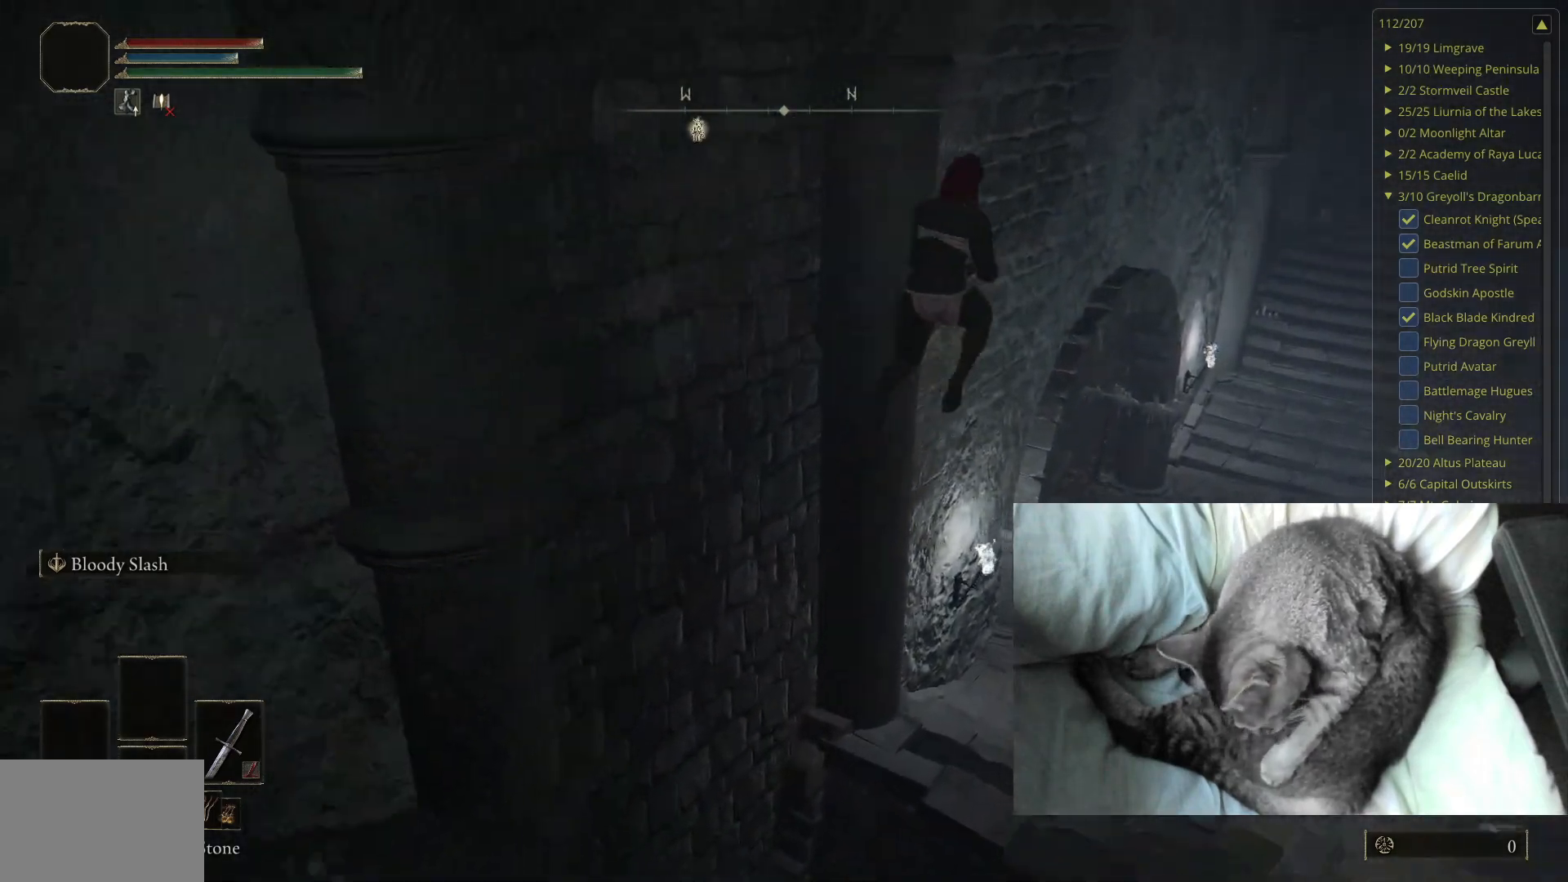
{"buttons": ["B"], "left_stick": "up-right", "right_stick": "center", "events": [[33, "A", "up"]]}
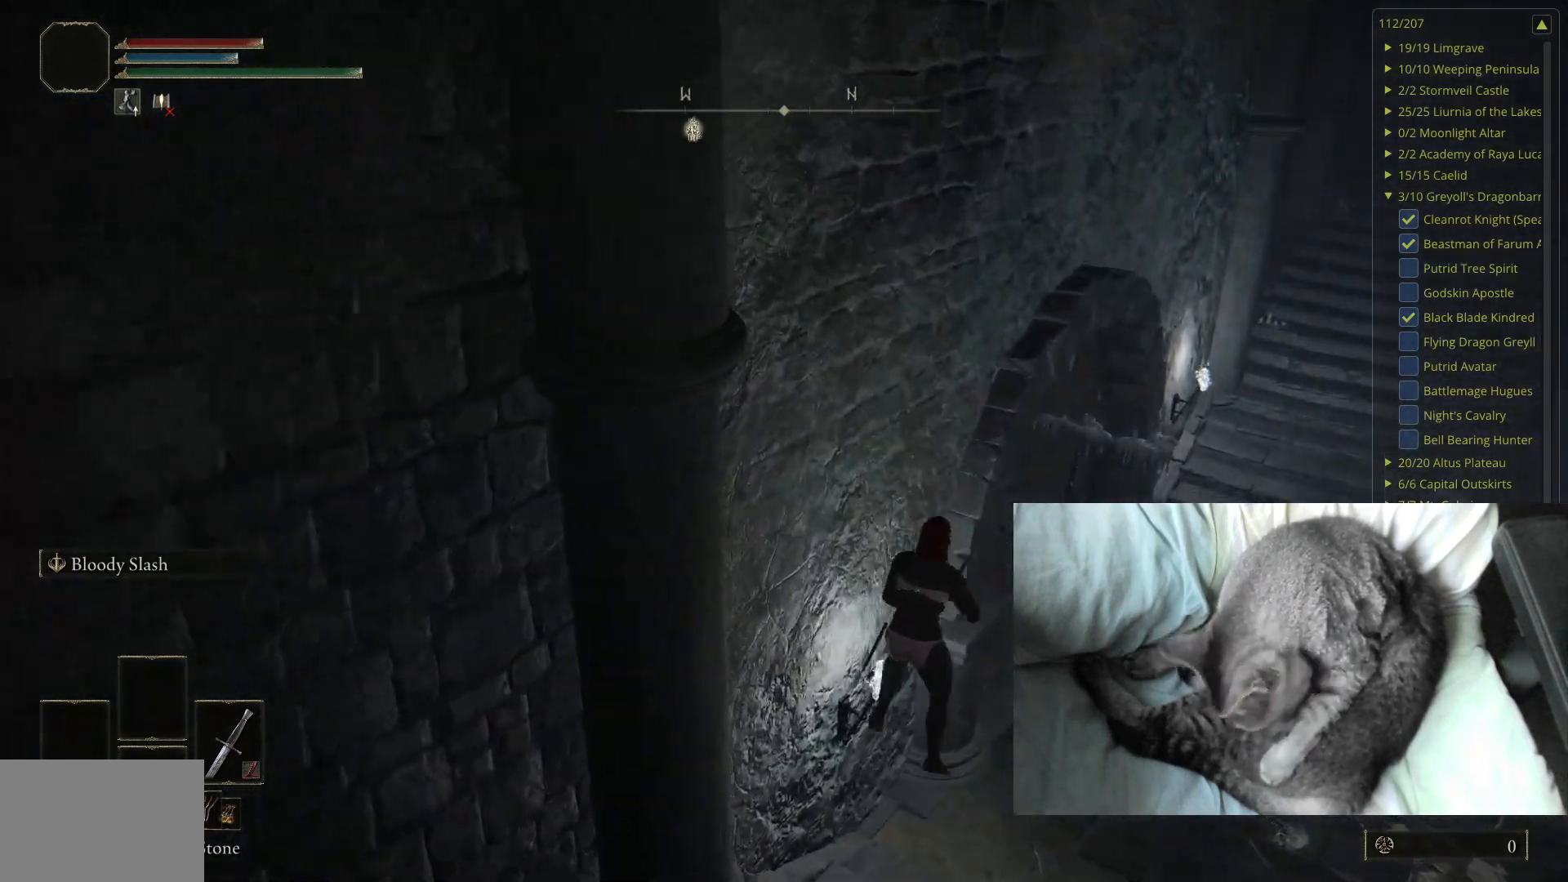
{"buttons": ["B", "L1"], "left_stick": "up-right", "right_stick": "center", "events": [[250, "L1", "down"]]}
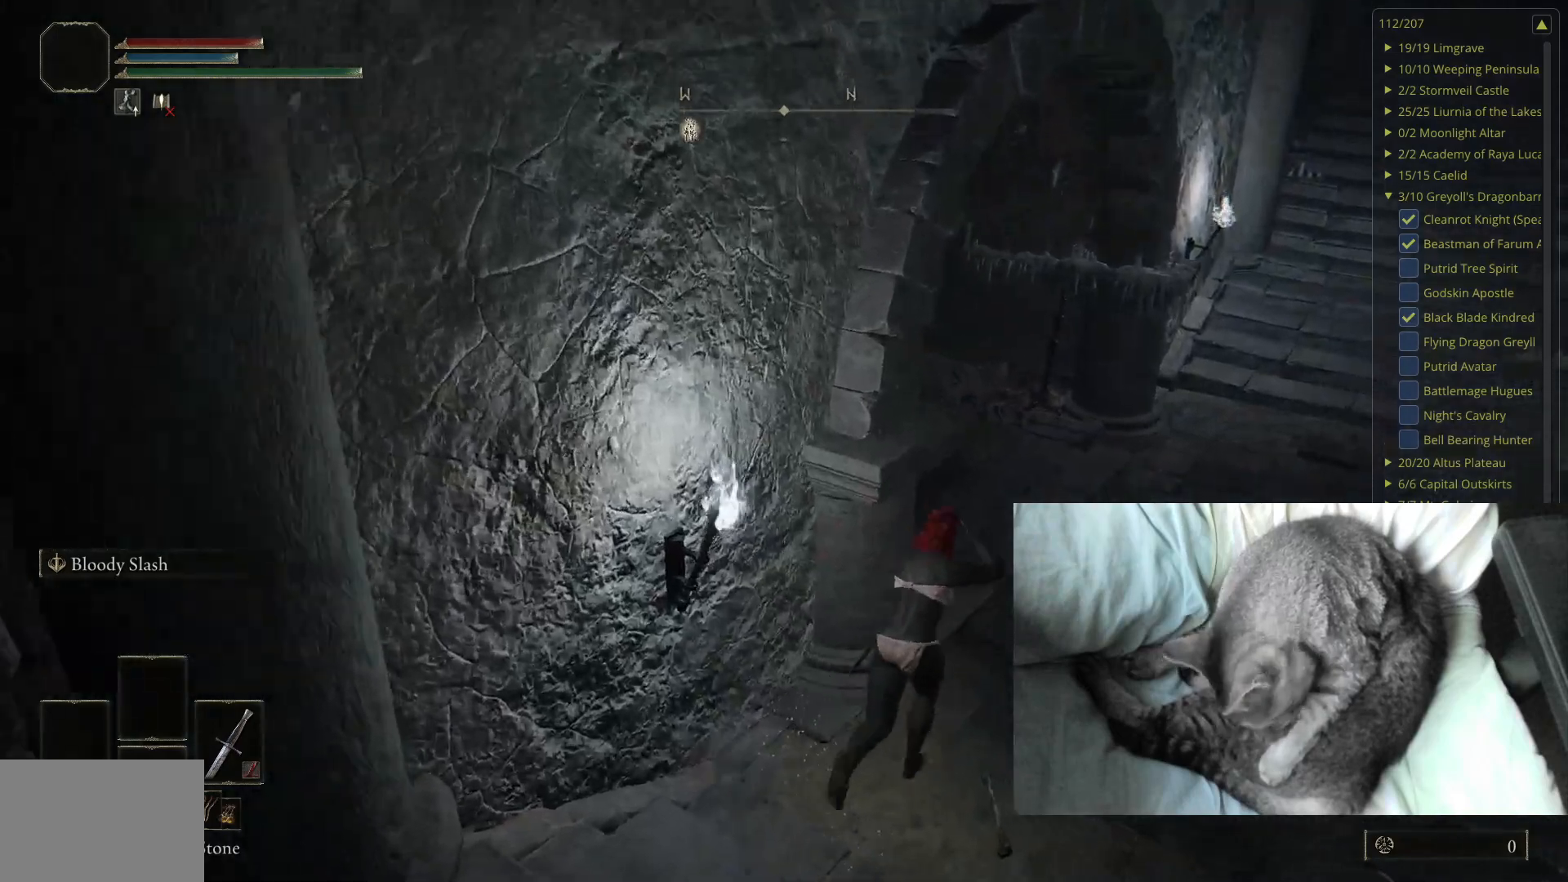
{"buttons": ["B", "L1"], "left_stick": "up", "right_stick": "center", "events": [[233, "right_stick", "right"], [300, "left_stick", "up"], [383, "right_stick", "center"]]}
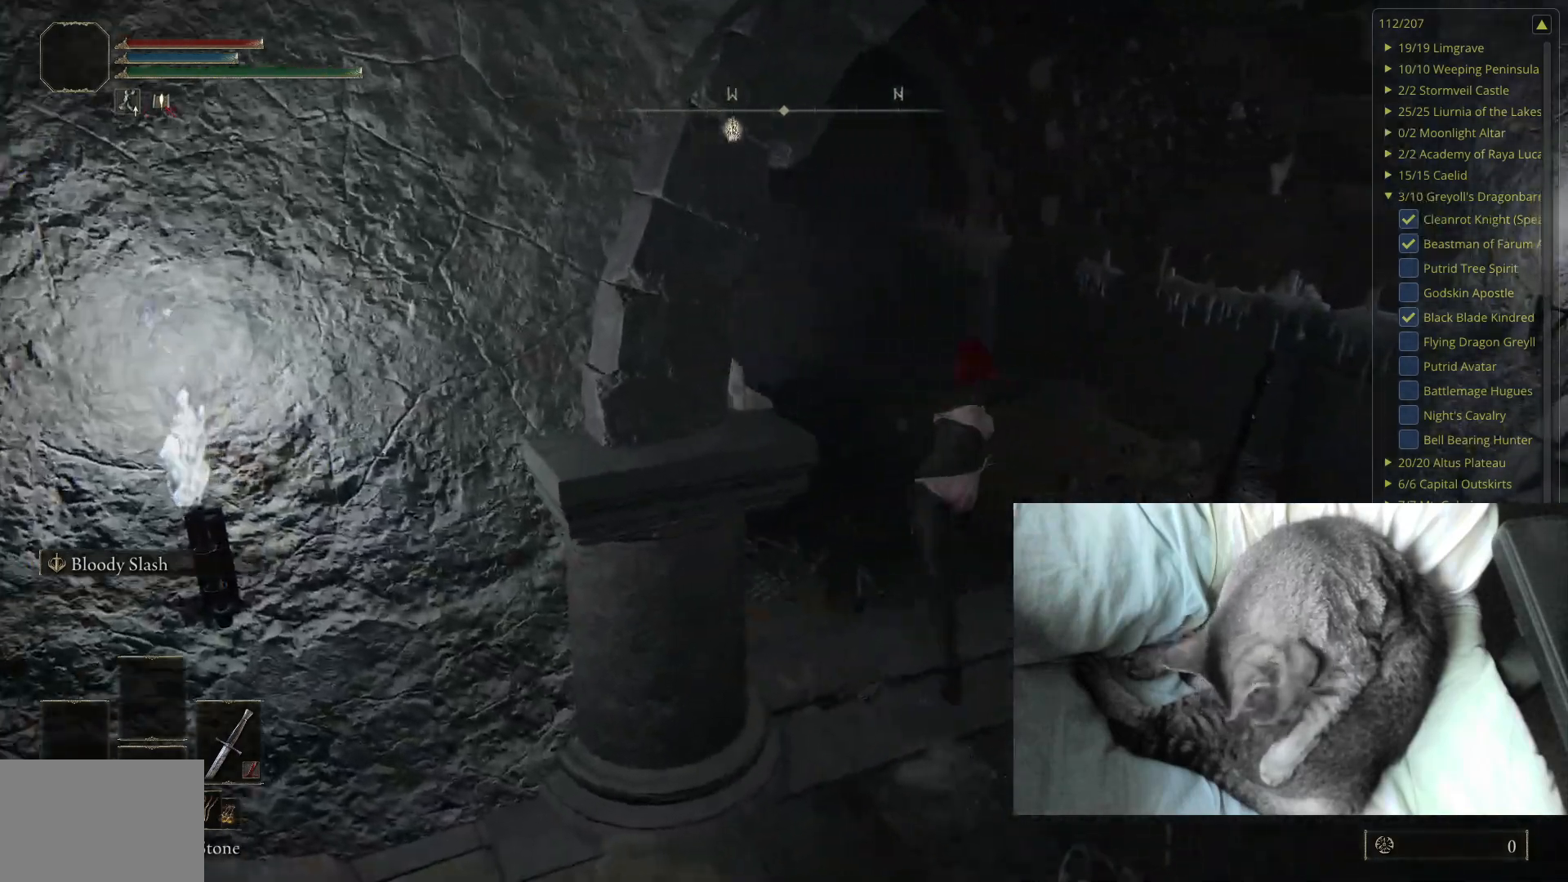
{"buttons": ["B", "L1"], "left_stick": "up", "right_stick": "center", "events": [[167, "right_stick", "right"], [317, "right_stick", "center"]]}
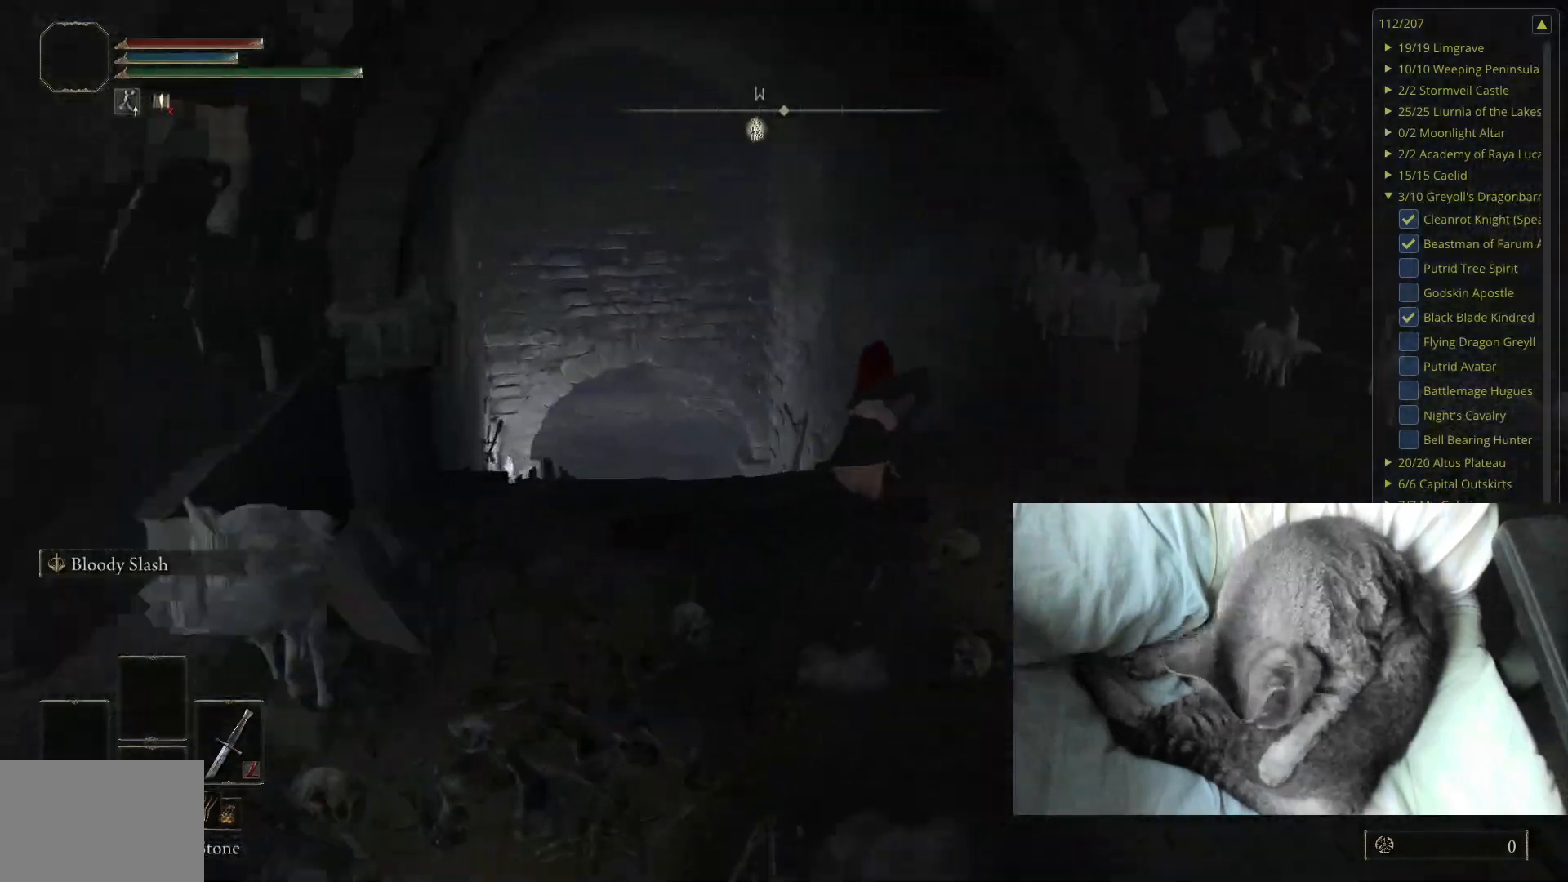
{"buttons": ["B", "L1"], "left_stick": "up", "right_stick": "center", "events": [[150, "right_stick", "right"], [300, "right_stick", "center"]]}
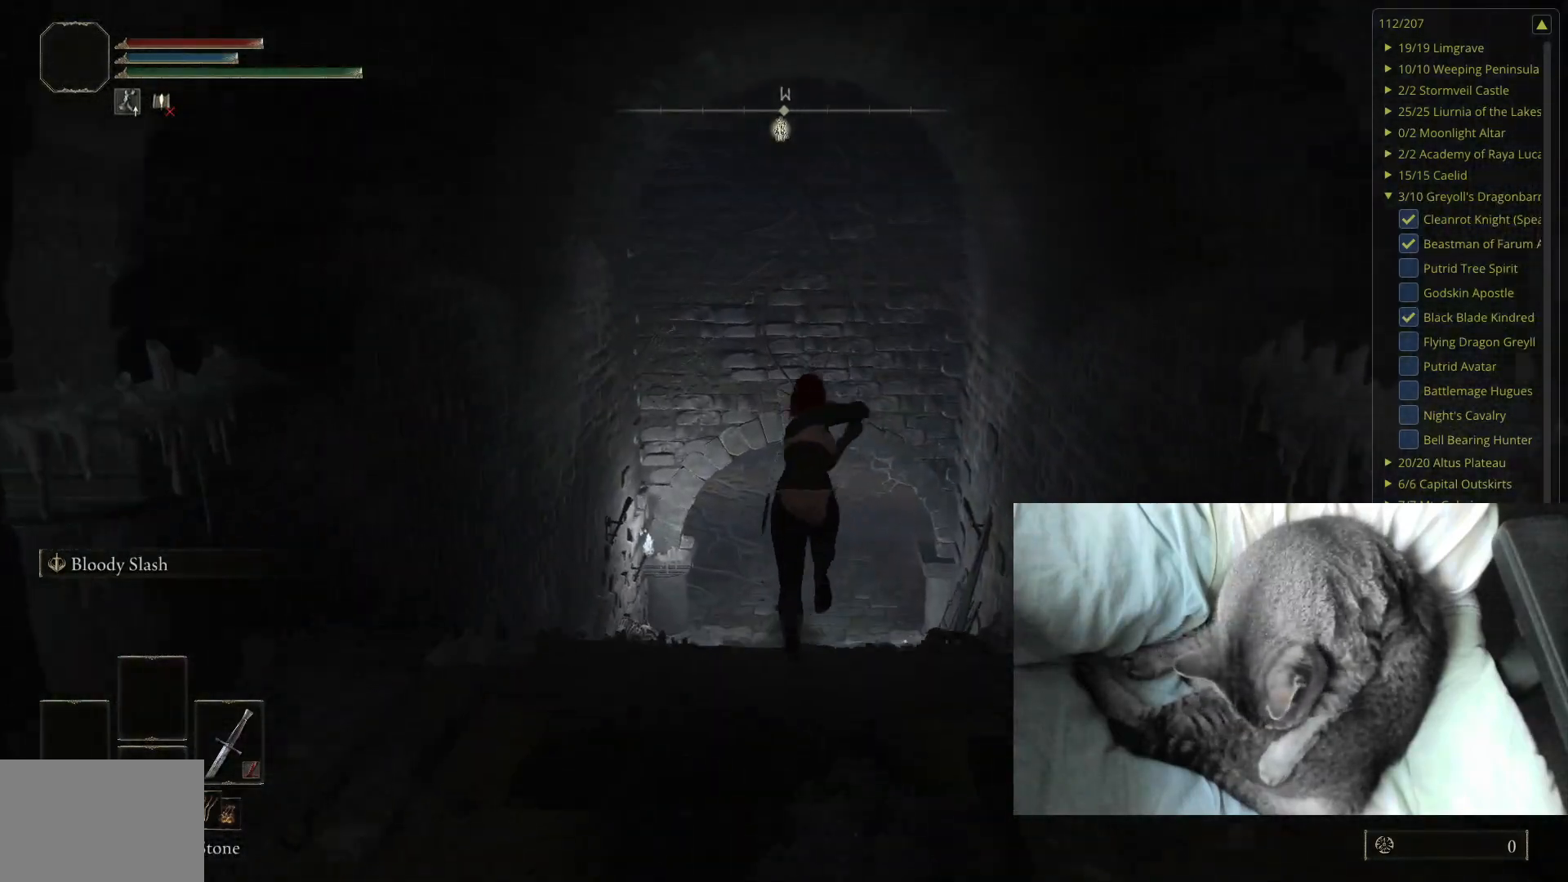
{"buttons": ["B", "L1"], "left_stick": "up", "right_stick": "center", "events": [[267, "right_stick", "up"], [383, "right_stick", "center"]]}